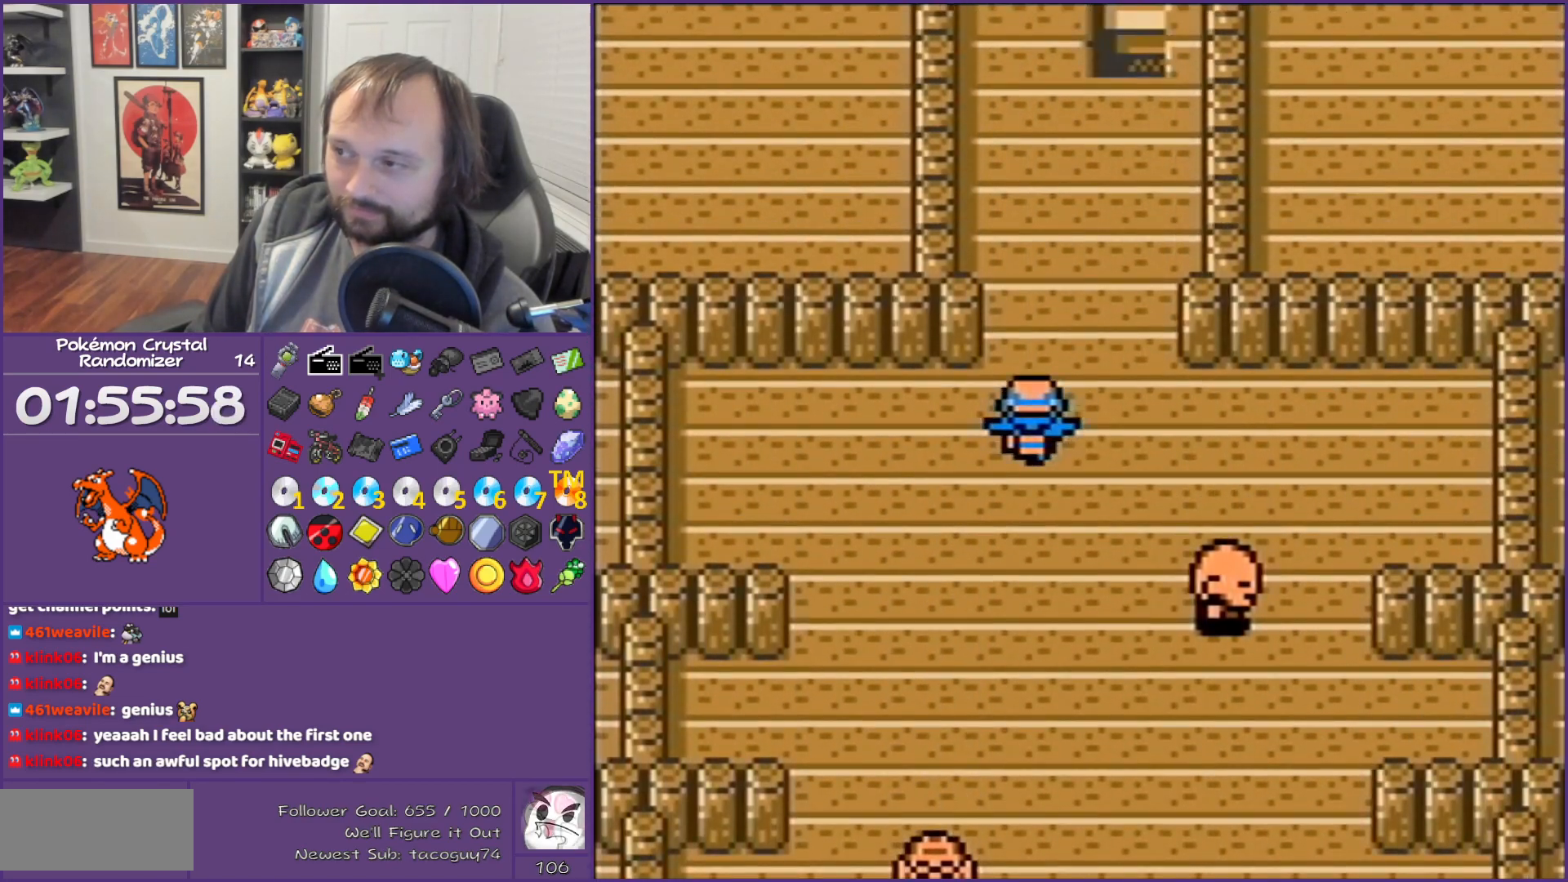
Gameplay with a controller (Nintendo layout); each line is a JSON object with the inputs held at the frame after it. "events" lists button and stick changes between this image and that frame as [ms after this image, input, new state], when the widget could be followed in between. Not read: L3 R3.
{"buttons": ["B", "DPAD_UP"], "events": []}
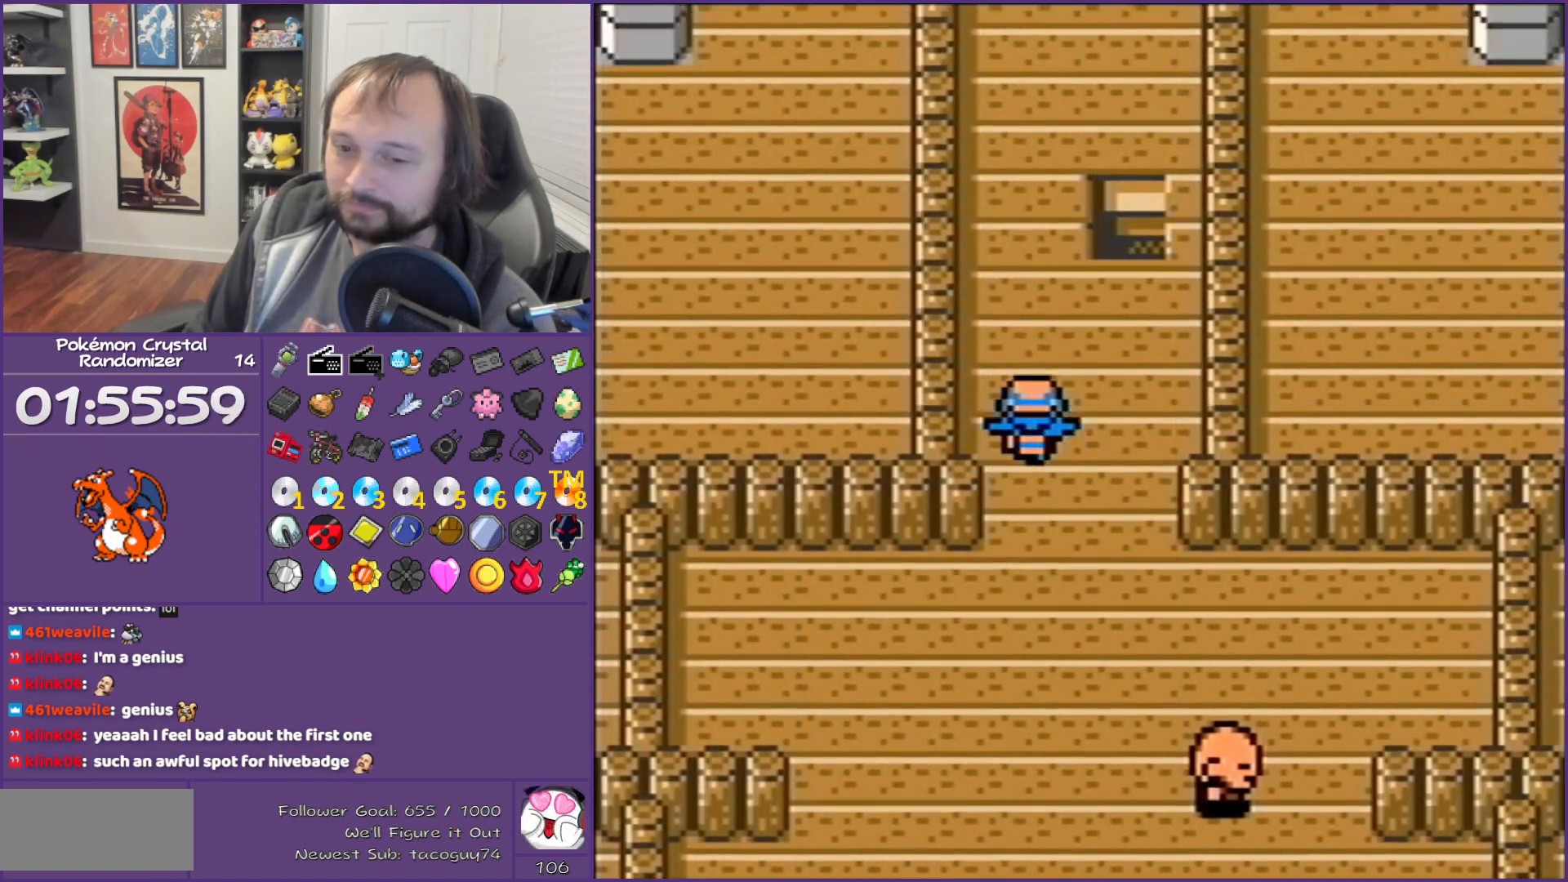
{"buttons": ["B", "DPAD_RIGHT"], "events": [[300, "DPAD_RIGHT", "down"], [300, "DPAD_UP", "up"]]}
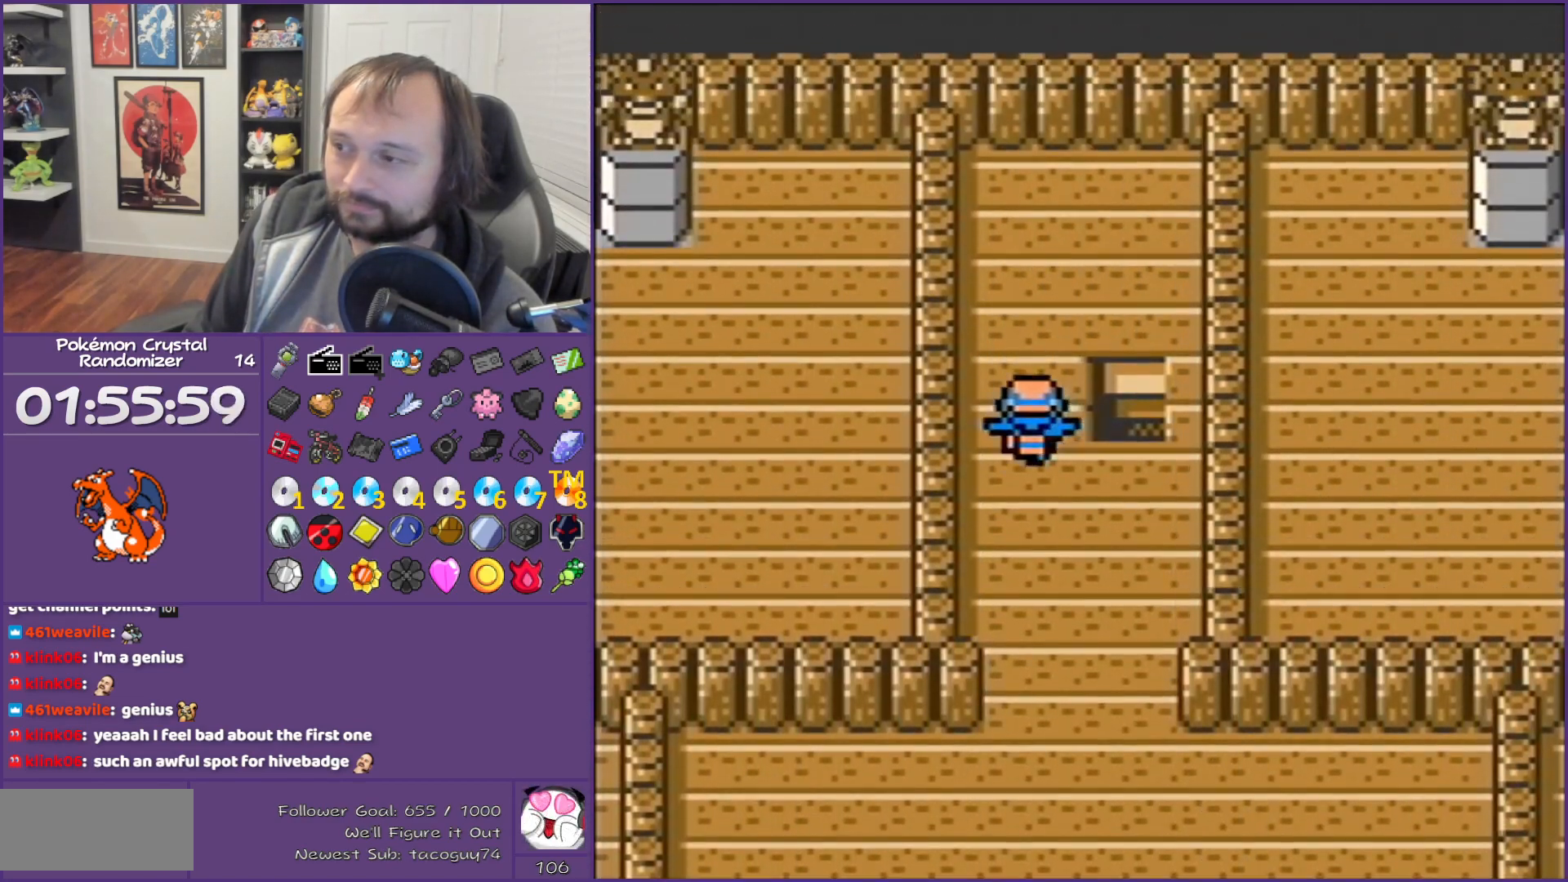
{"buttons": ["B", "DPAD_UP"], "events": [[233, "DPAD_RIGHT", "up"], [400, "DPAD_UP", "down"]]}
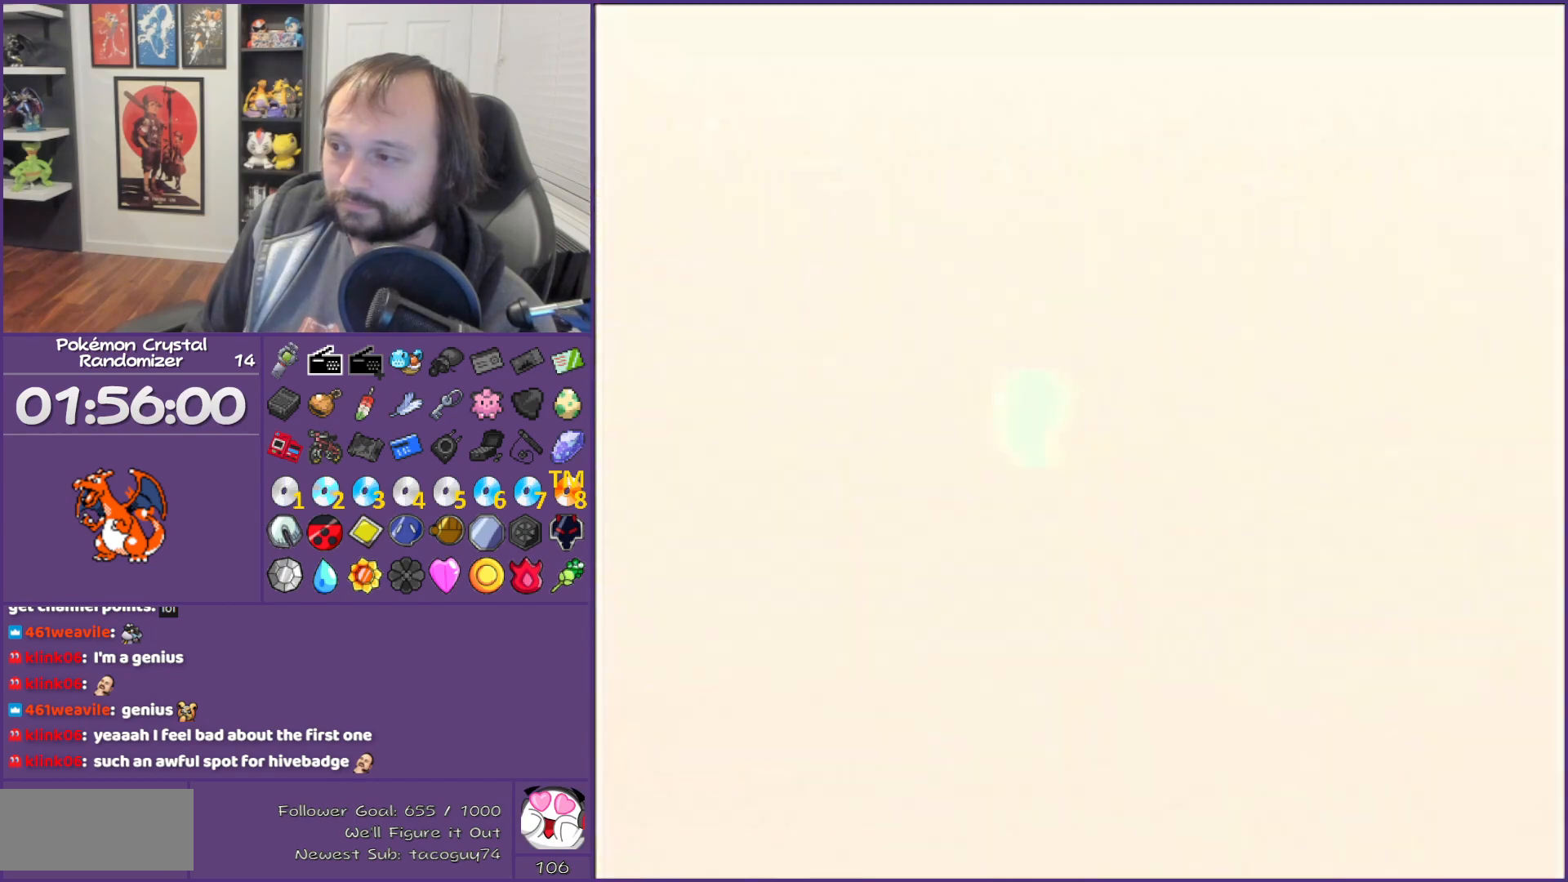
{"buttons": ["B", "DPAD_UP"], "events": []}
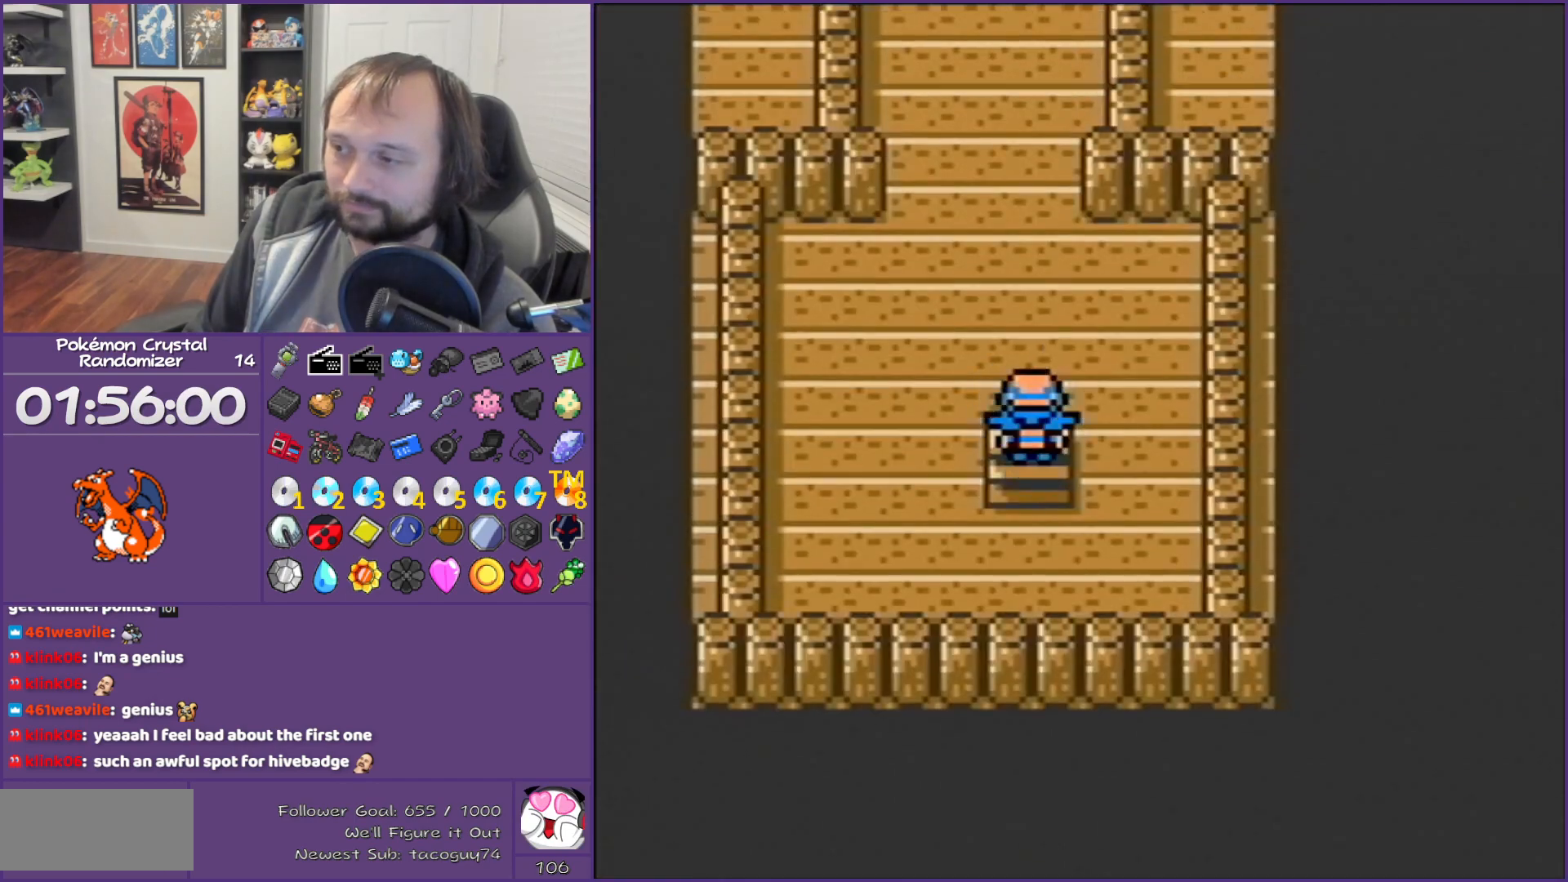
{"buttons": ["B", "DPAD_UP"], "events": []}
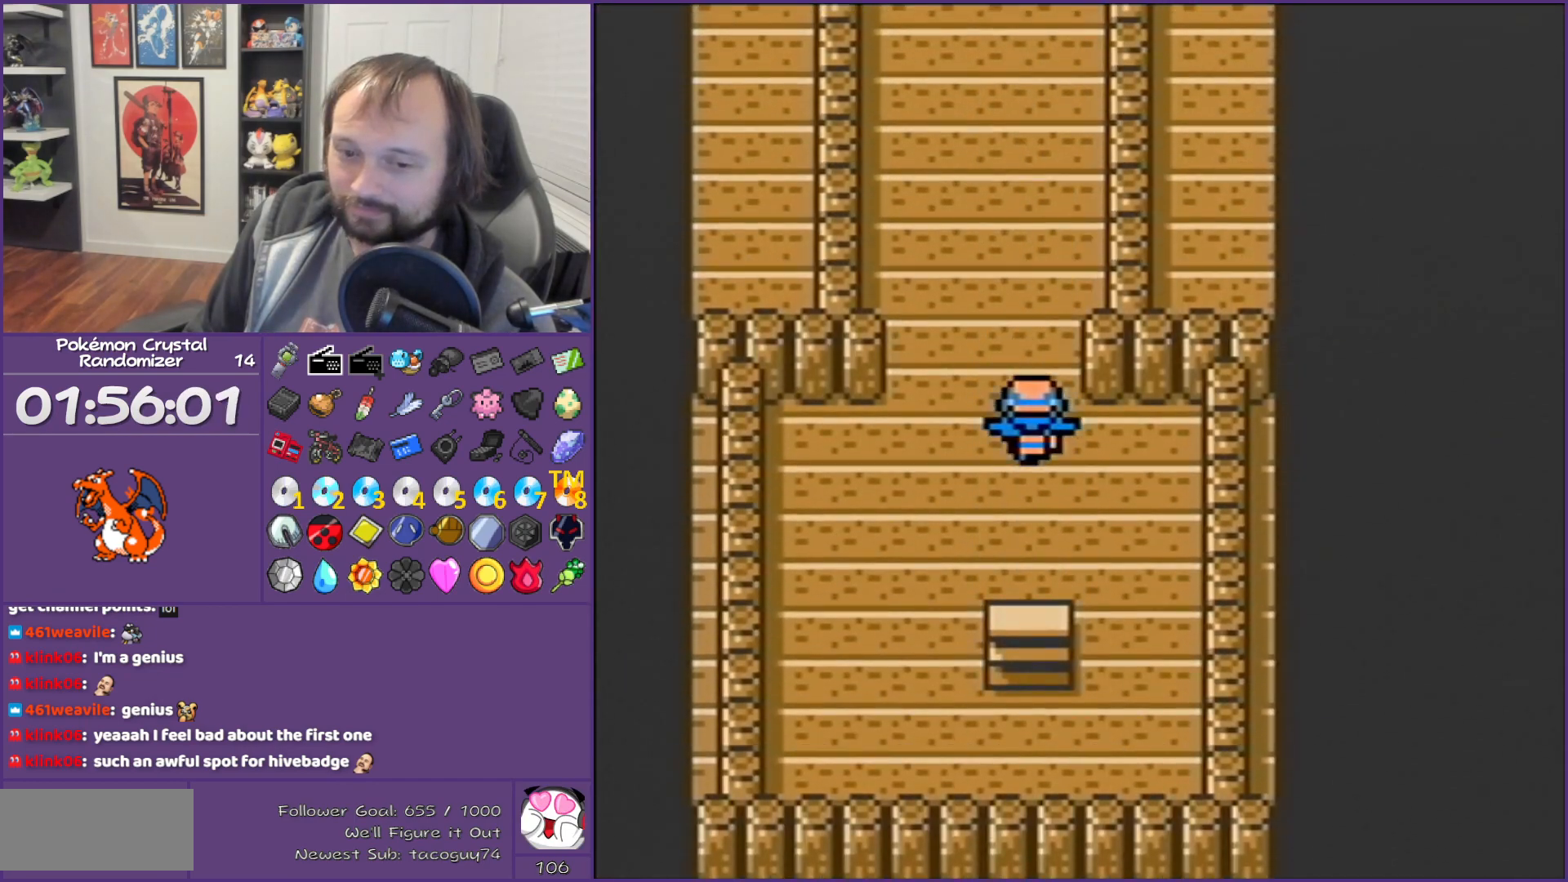
{"buttons": ["B", "DPAD_UP"], "events": []}
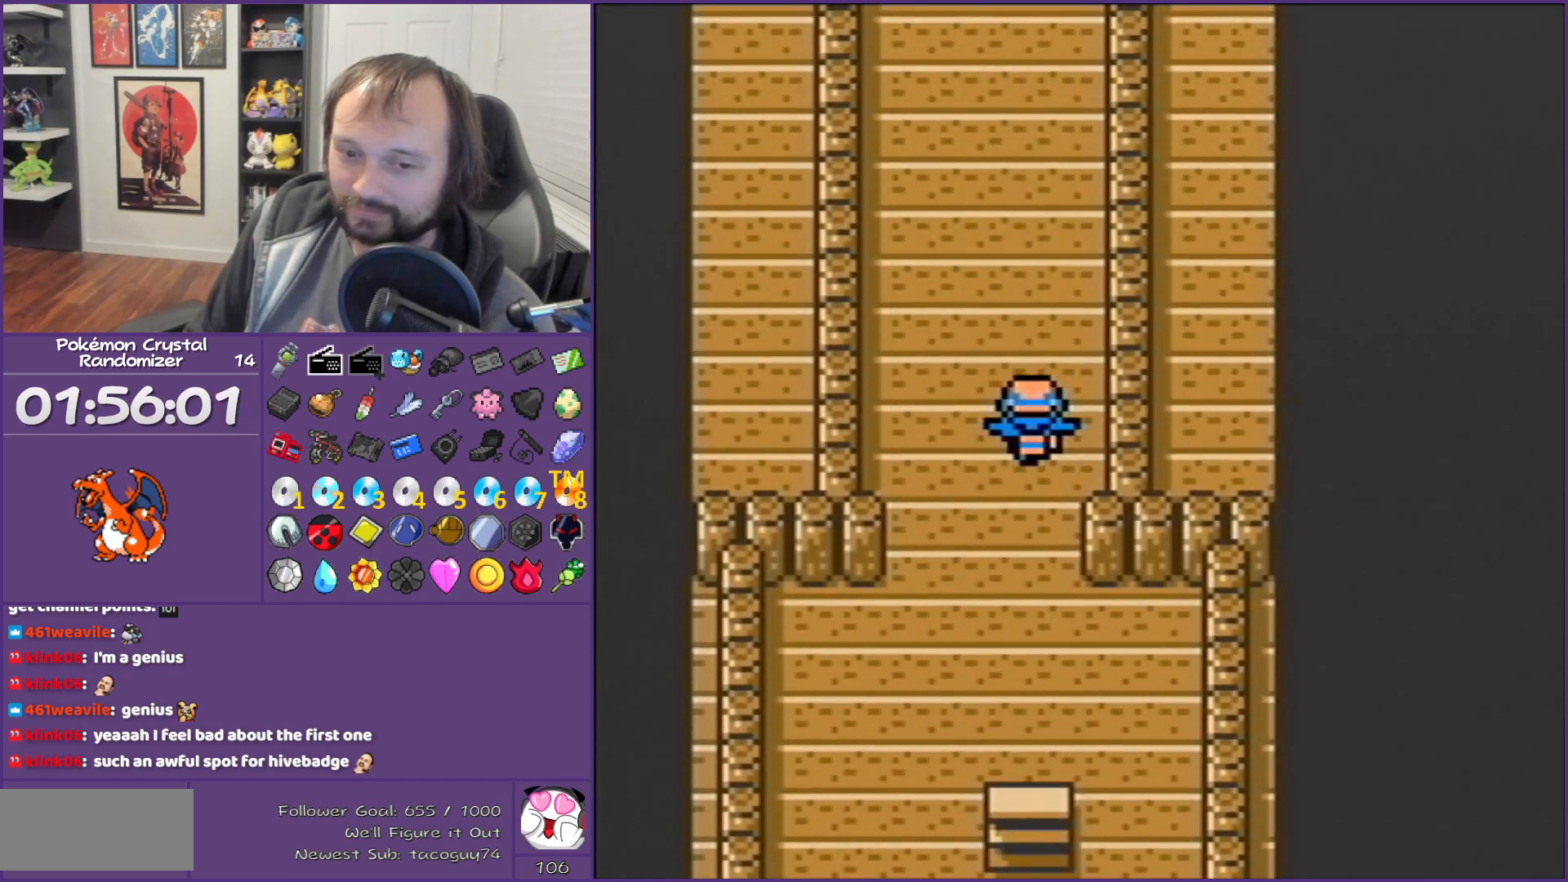
{"buttons": ["B", "DPAD_UP"], "events": []}
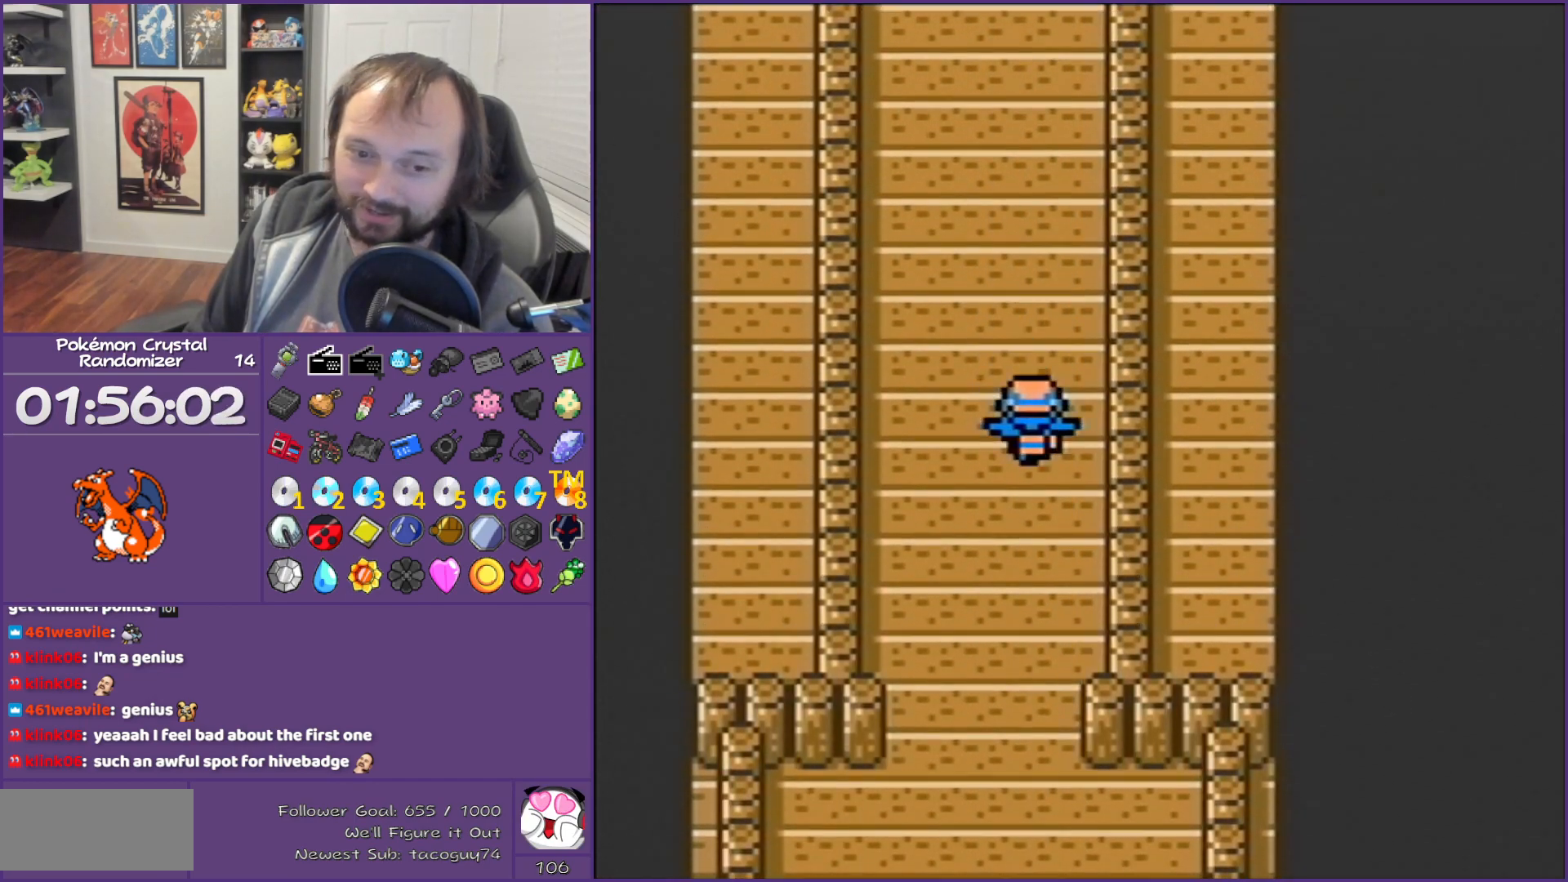
{"buttons": ["B", "DPAD_UP"], "events": []}
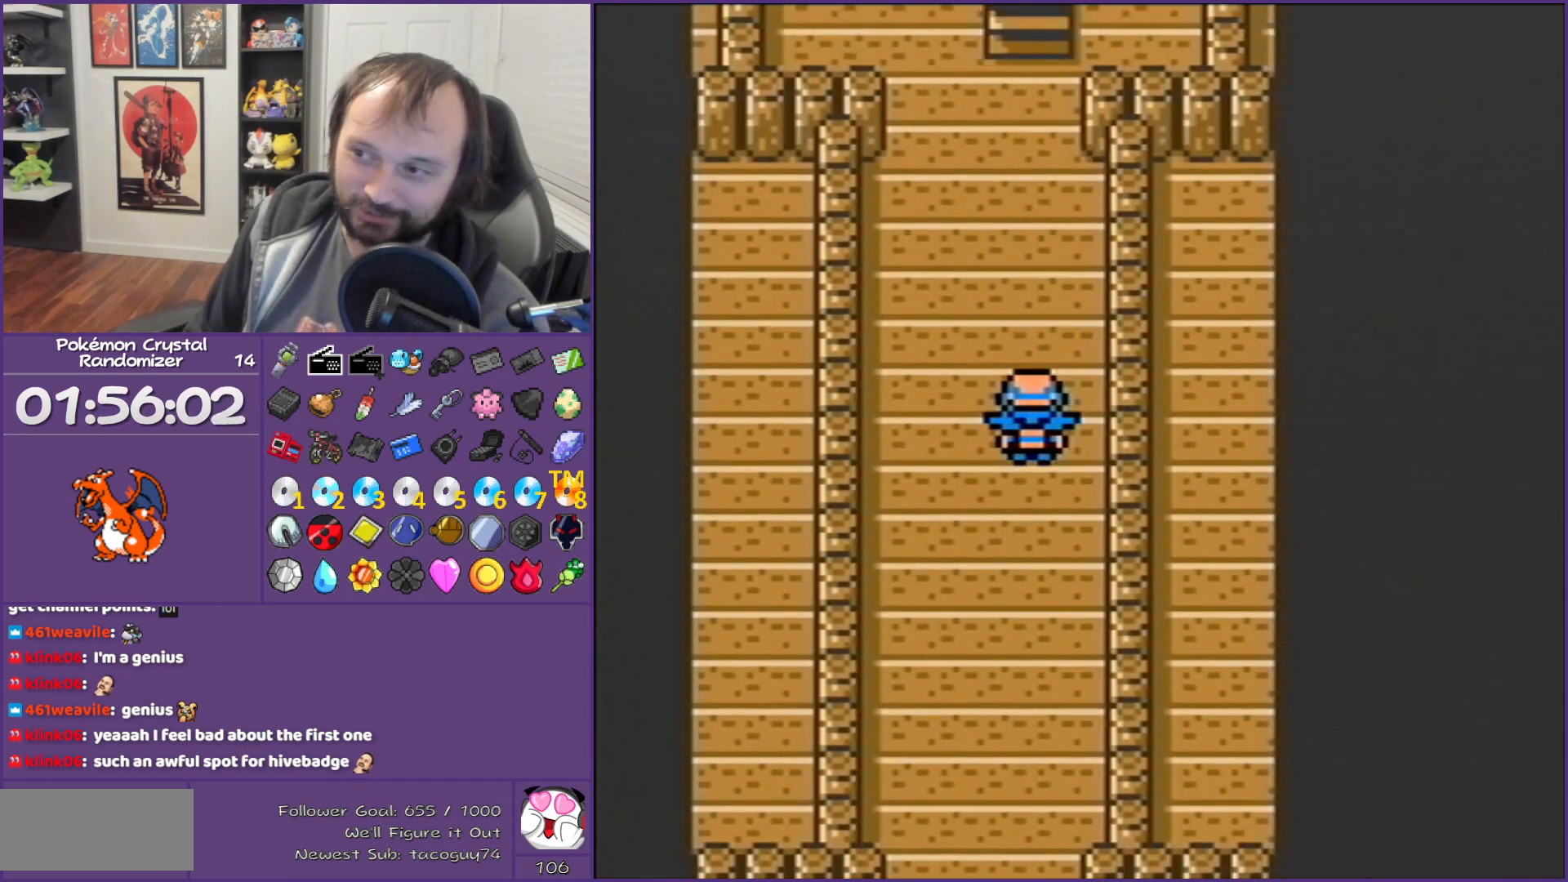
{"buttons": ["B", "DPAD_UP"], "events": []}
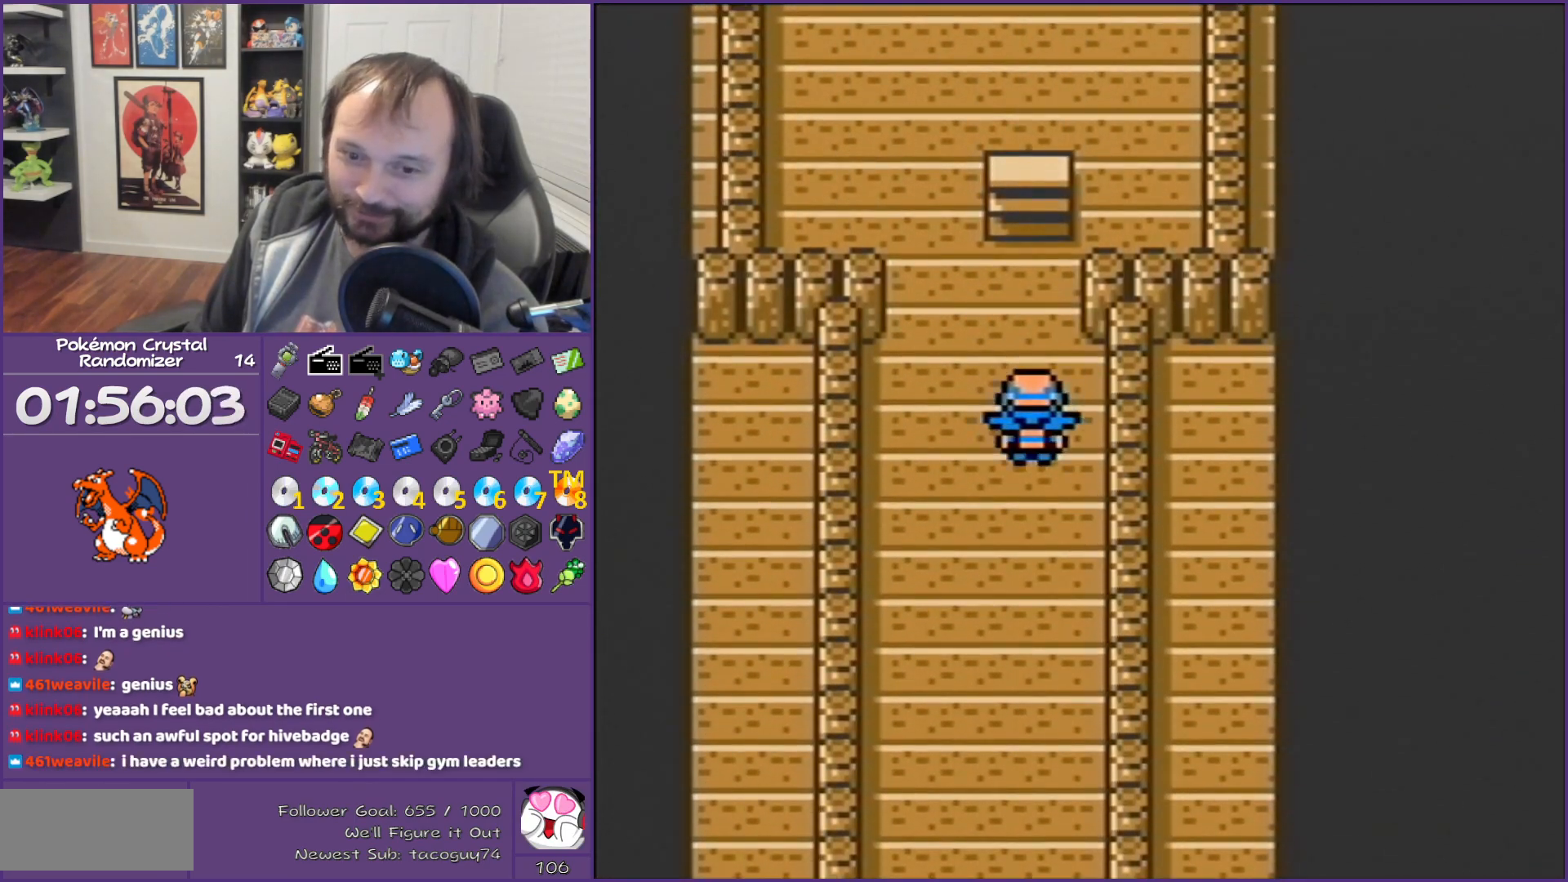
{"buttons": ["B", "DPAD_RIGHT"], "events": [[450, "DPAD_RIGHT", "down"], [450, "DPAD_UP", "up"]]}
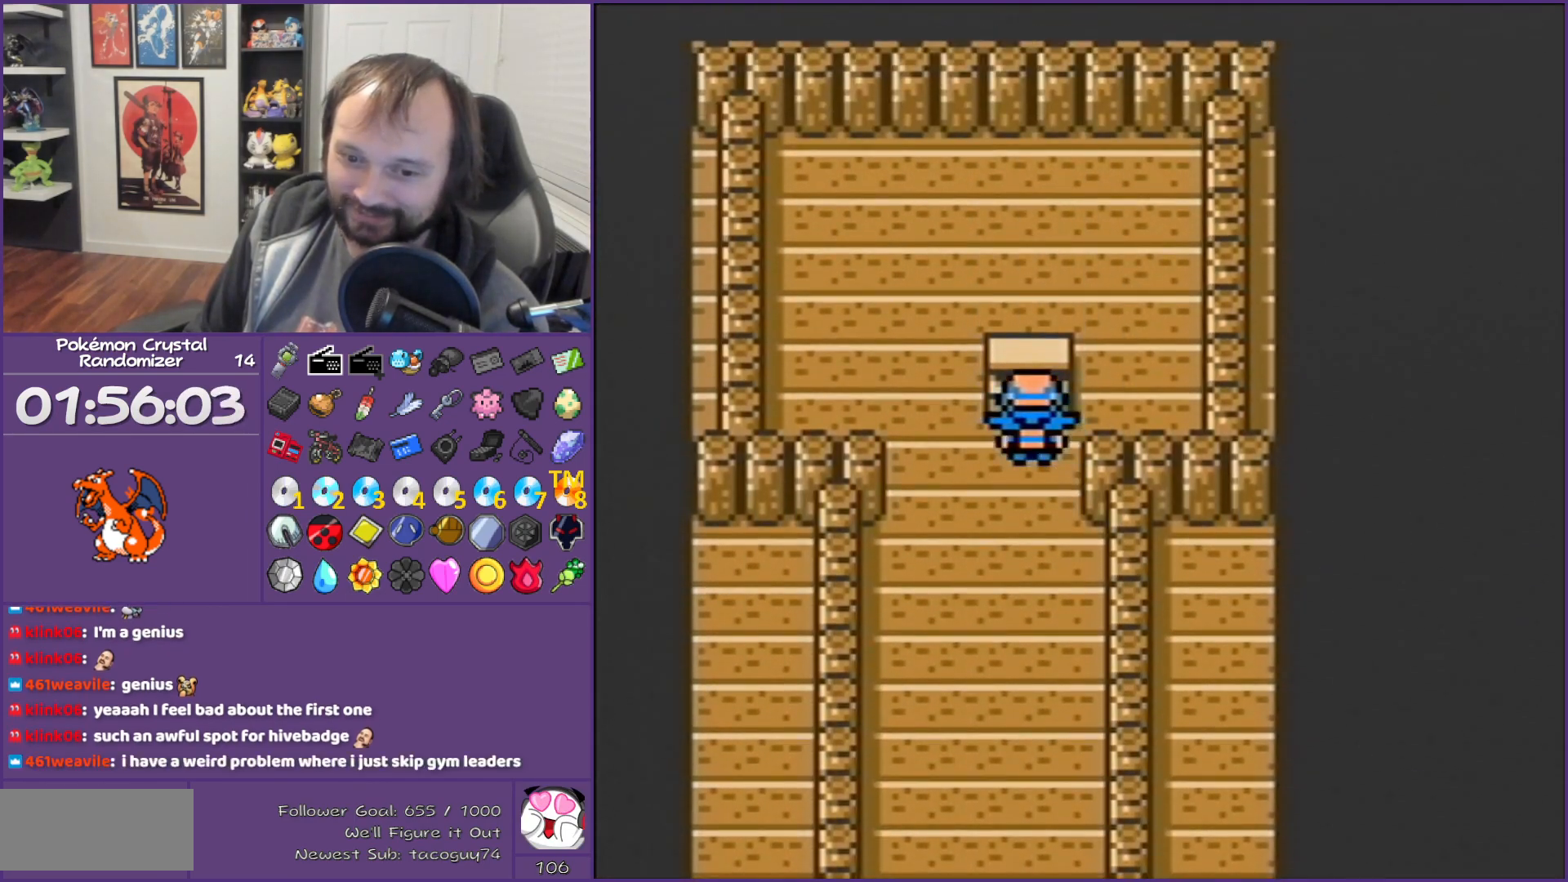
{"buttons": ["B", "DPAD_RIGHT"], "events": []}
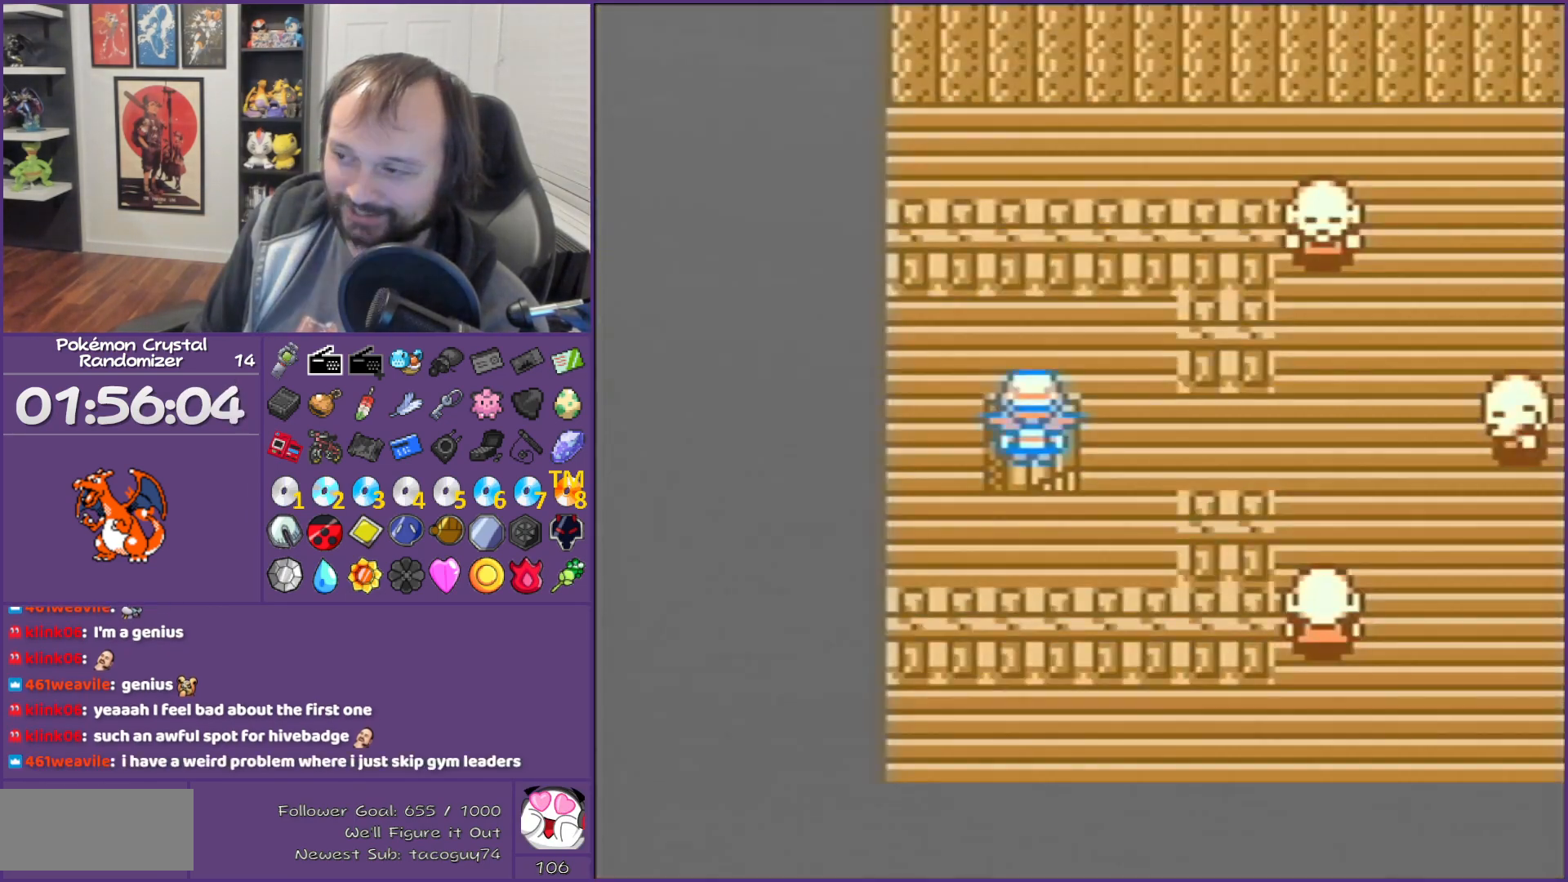
{"buttons": ["B", "DPAD_RIGHT"], "events": []}
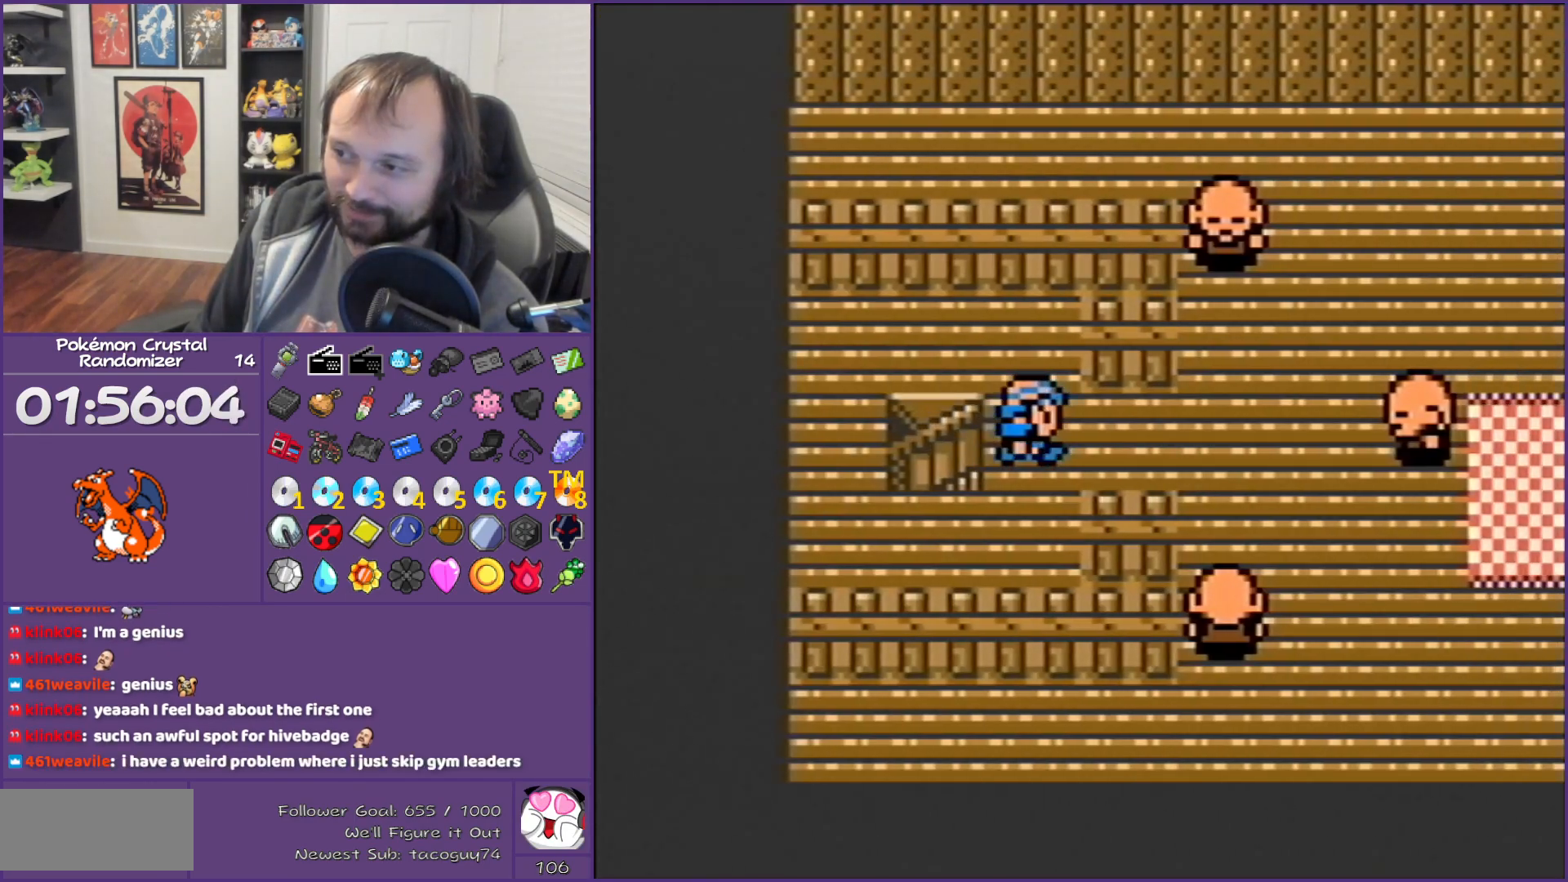
{"buttons": ["B", "DPAD_RIGHT"], "events": []}
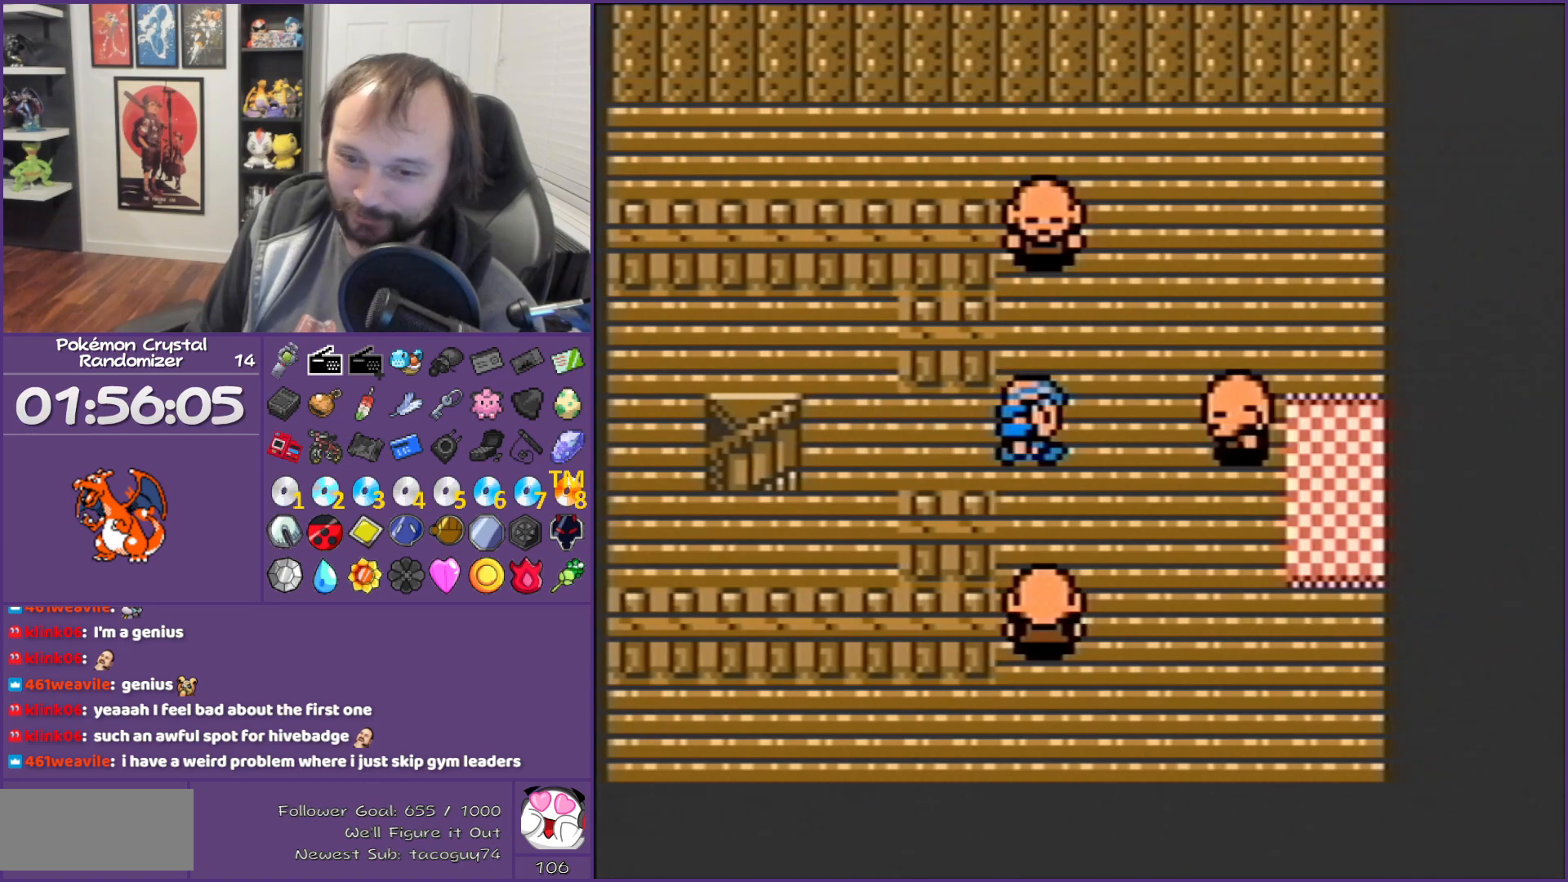
{"buttons": ["B"], "events": [[300, "DPAD_RIGHT", "up"]]}
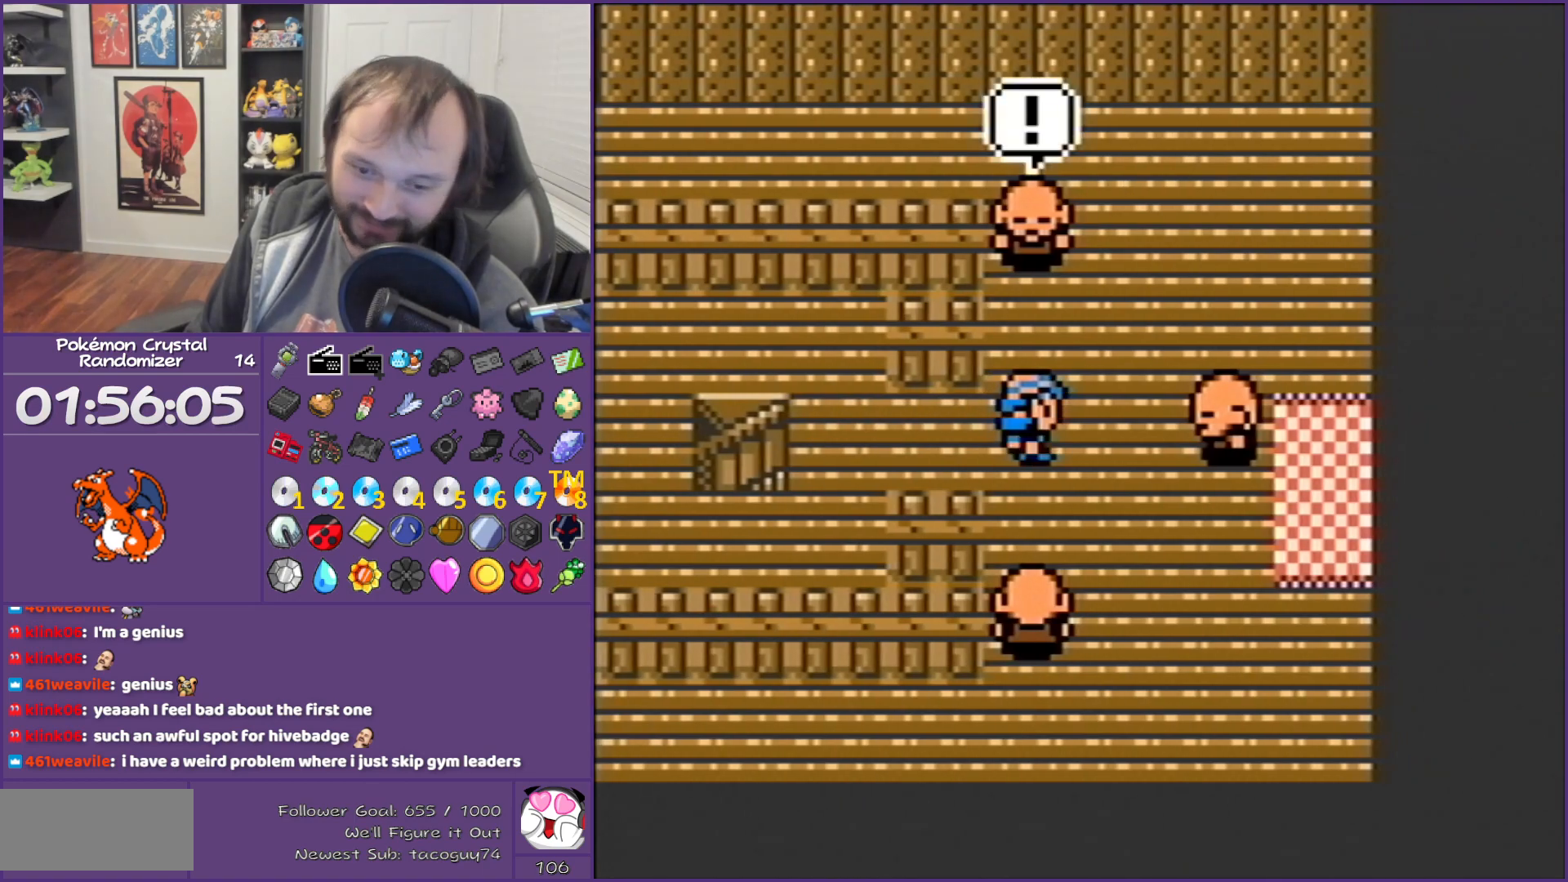
{"buttons": ["B"], "events": []}
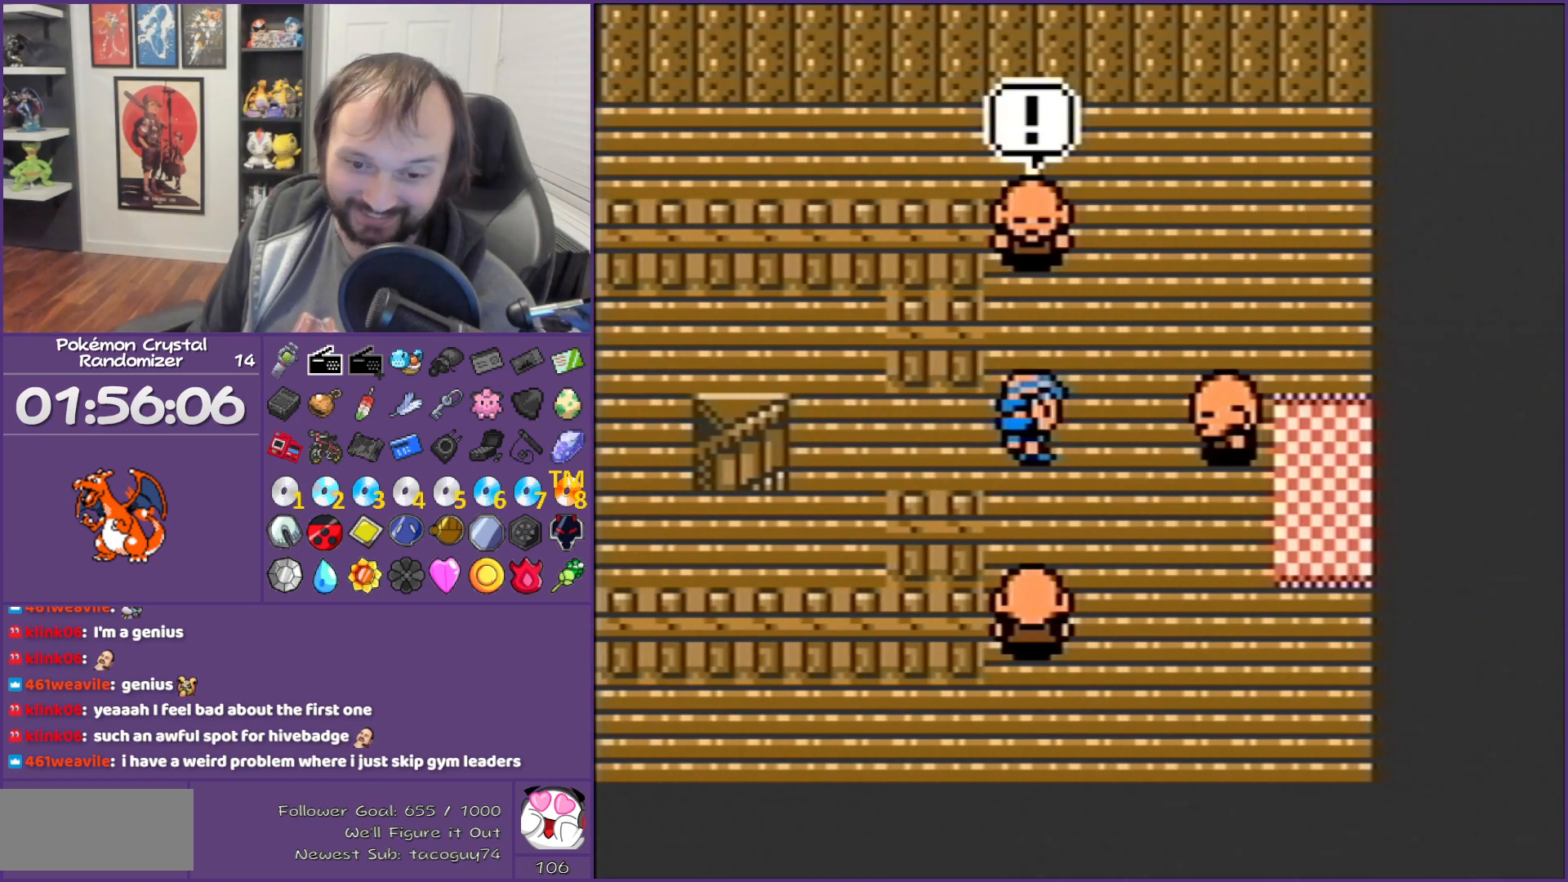
{"buttons": ["B"], "events": []}
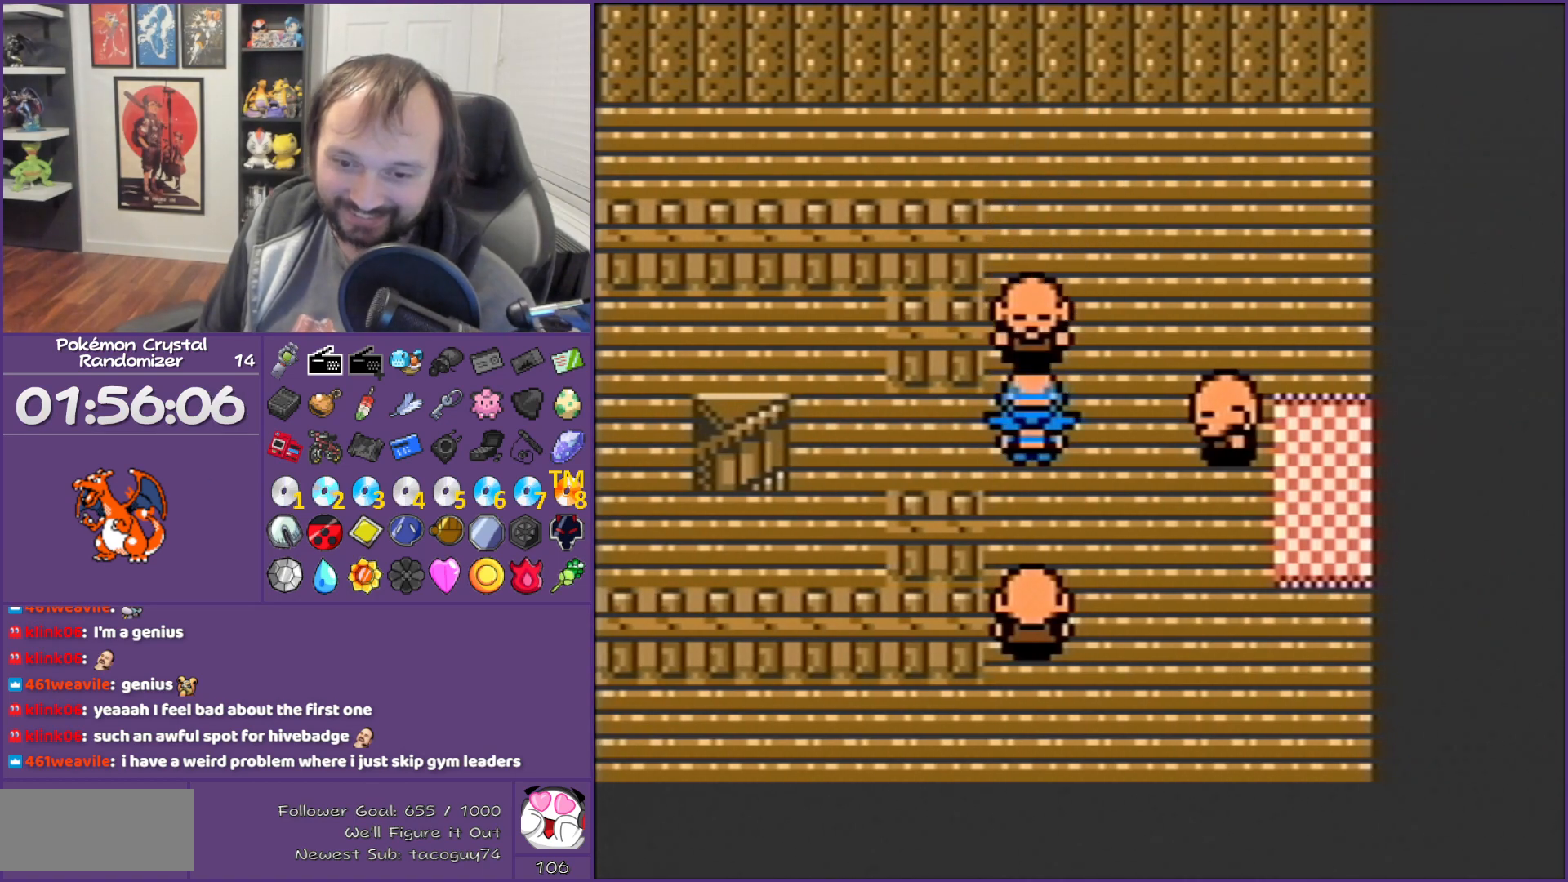
{"buttons": ["B"], "events": []}
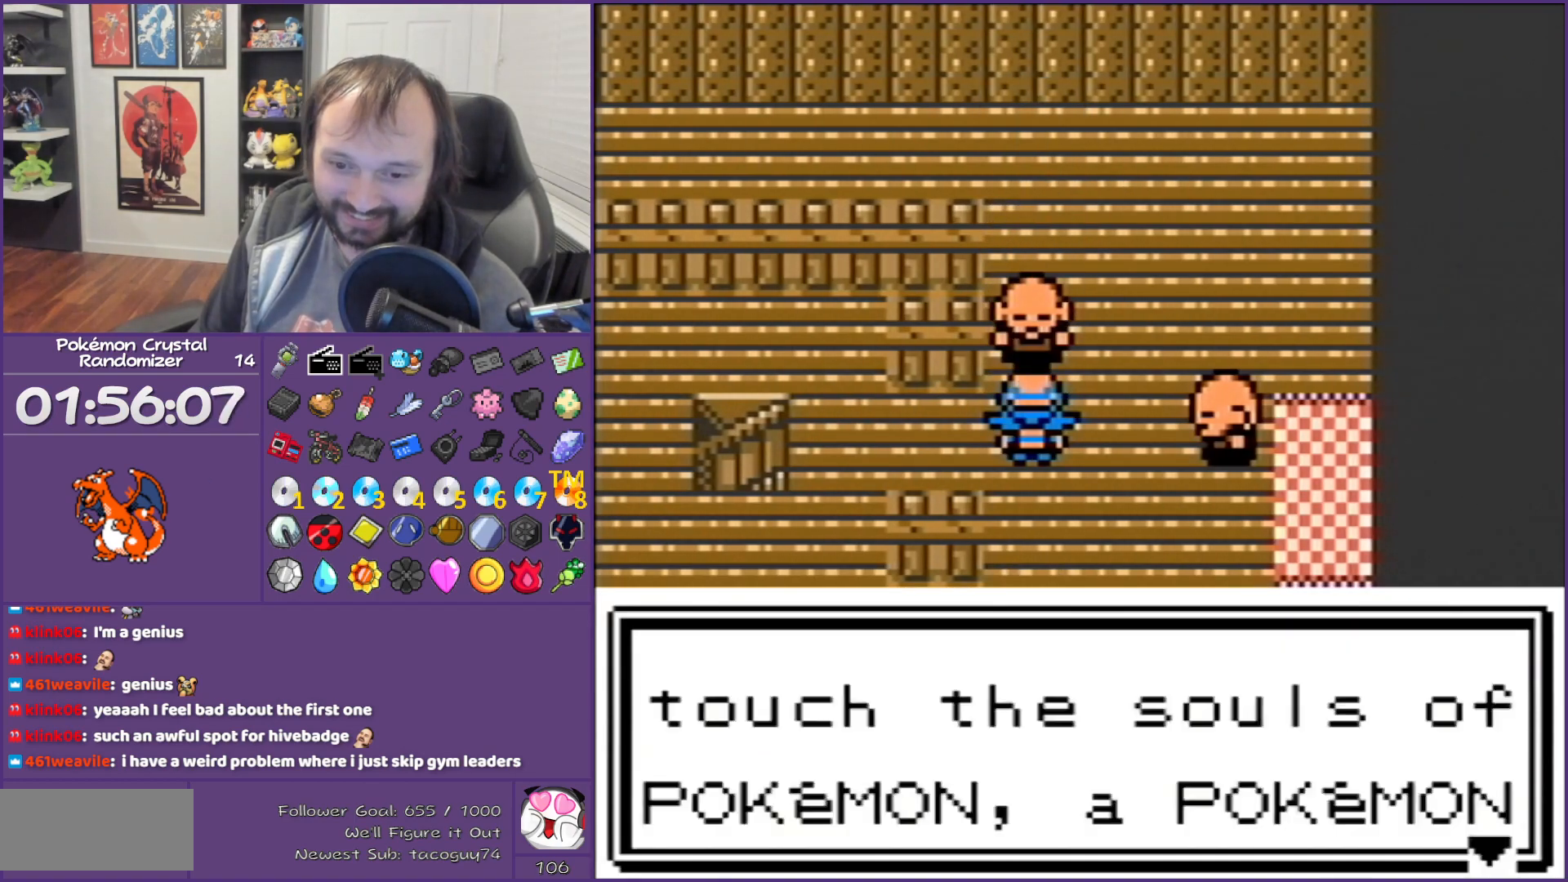
{"buttons": ["B"], "events": []}
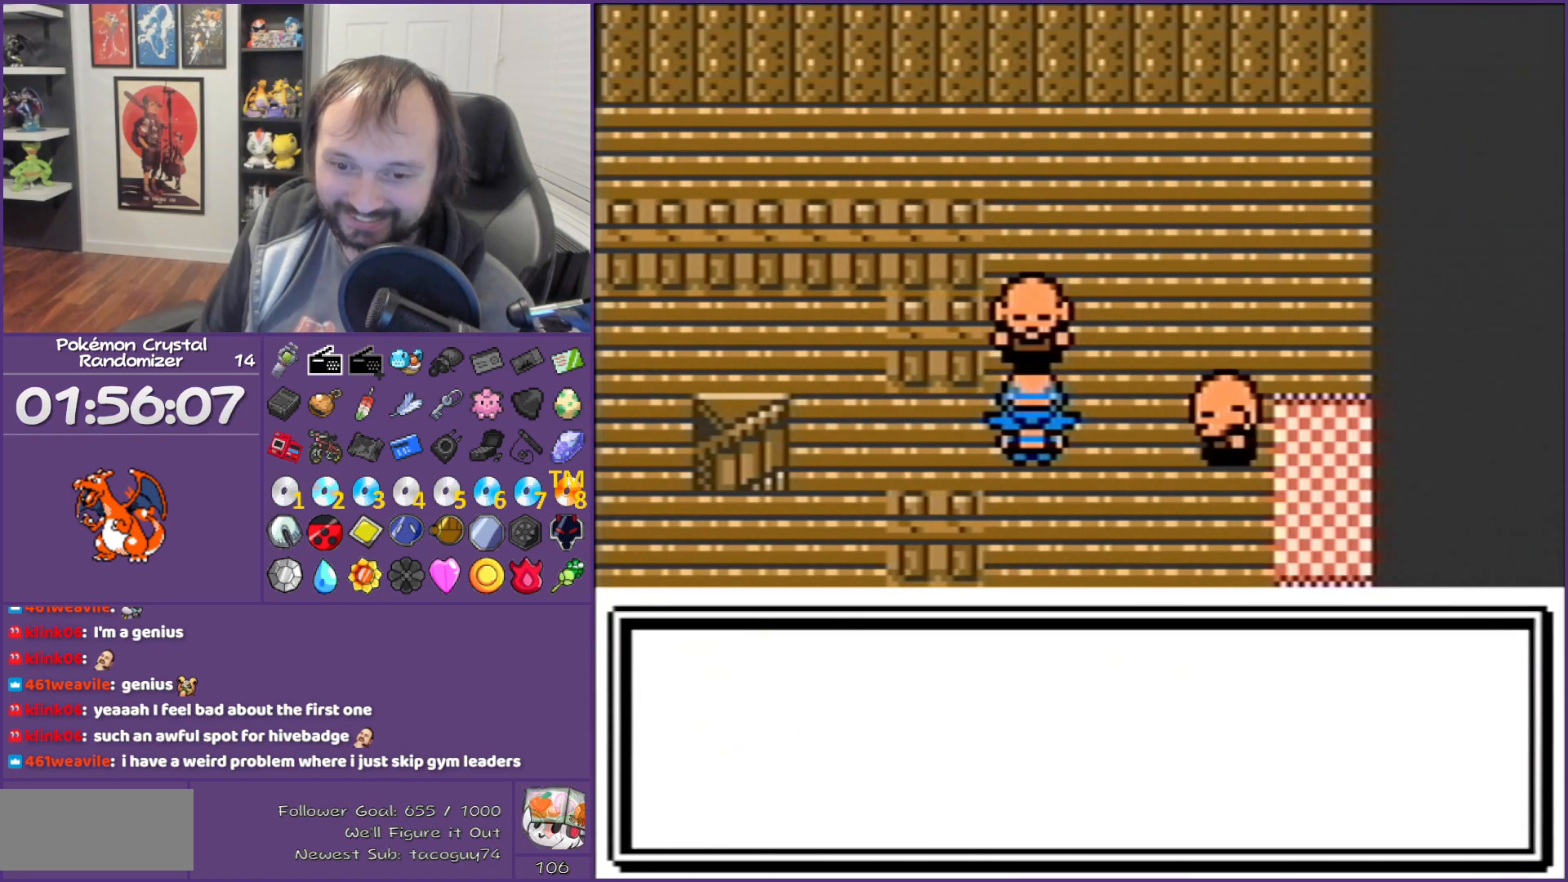
{"buttons": ["B"], "events": []}
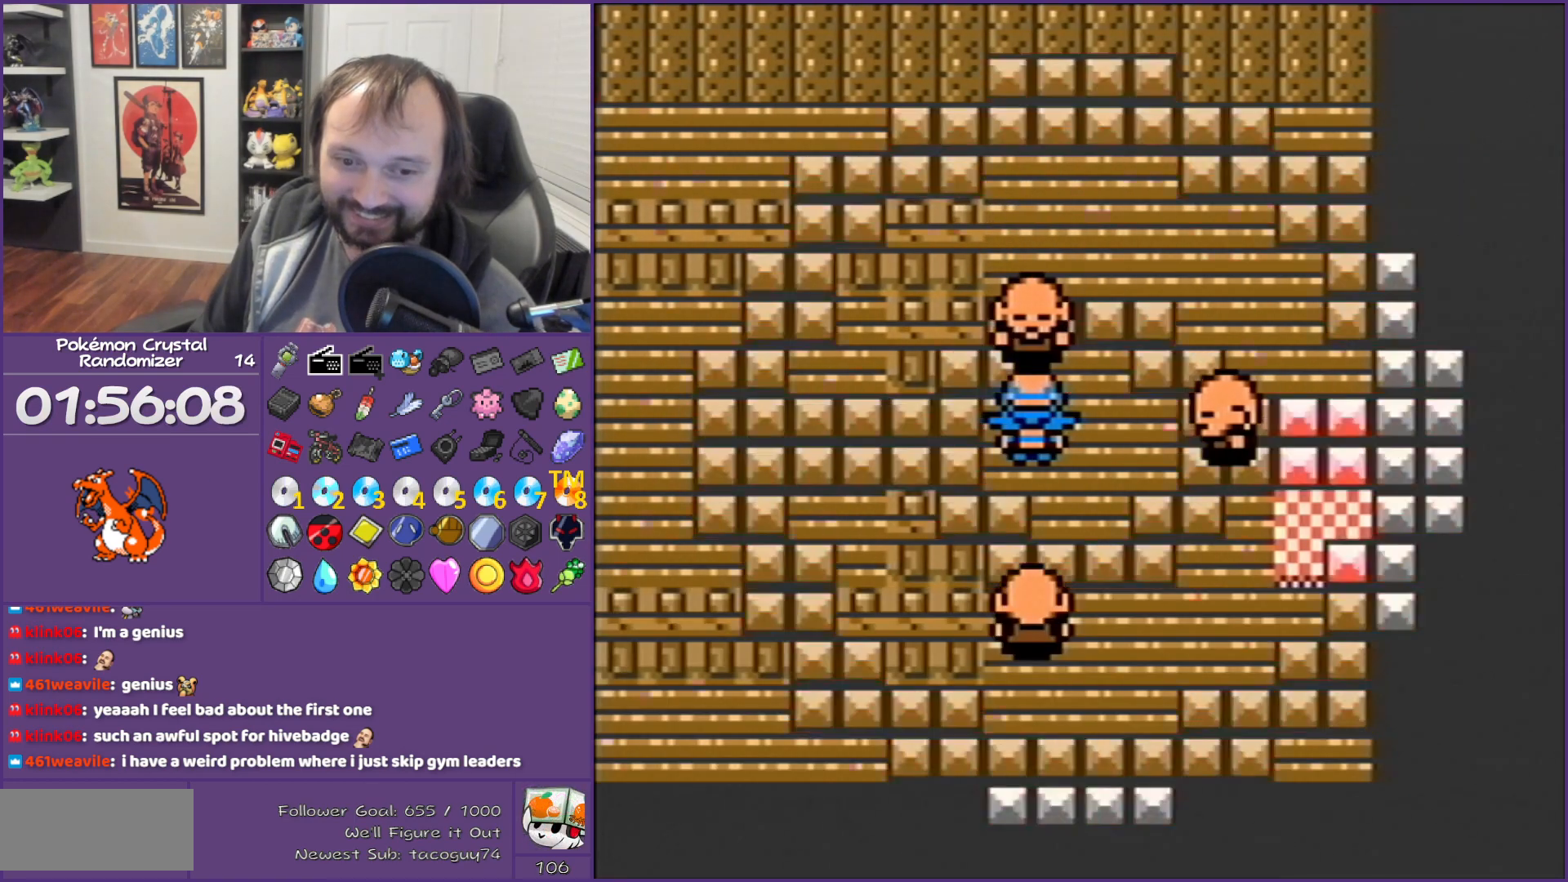
{"buttons": ["B"], "events": []}
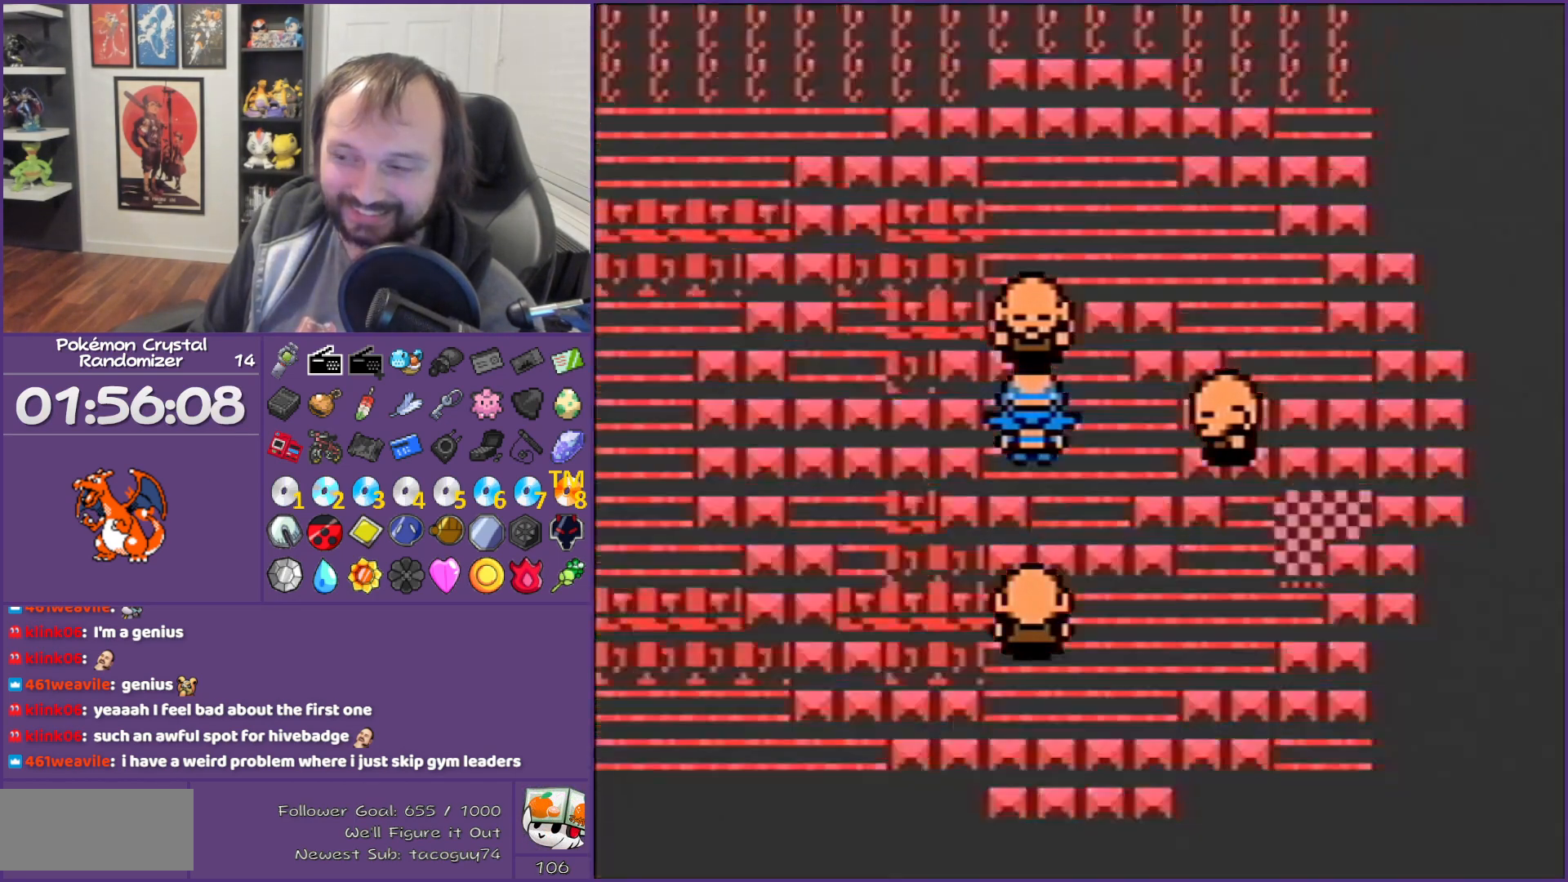
{"buttons": ["B"], "events": []}
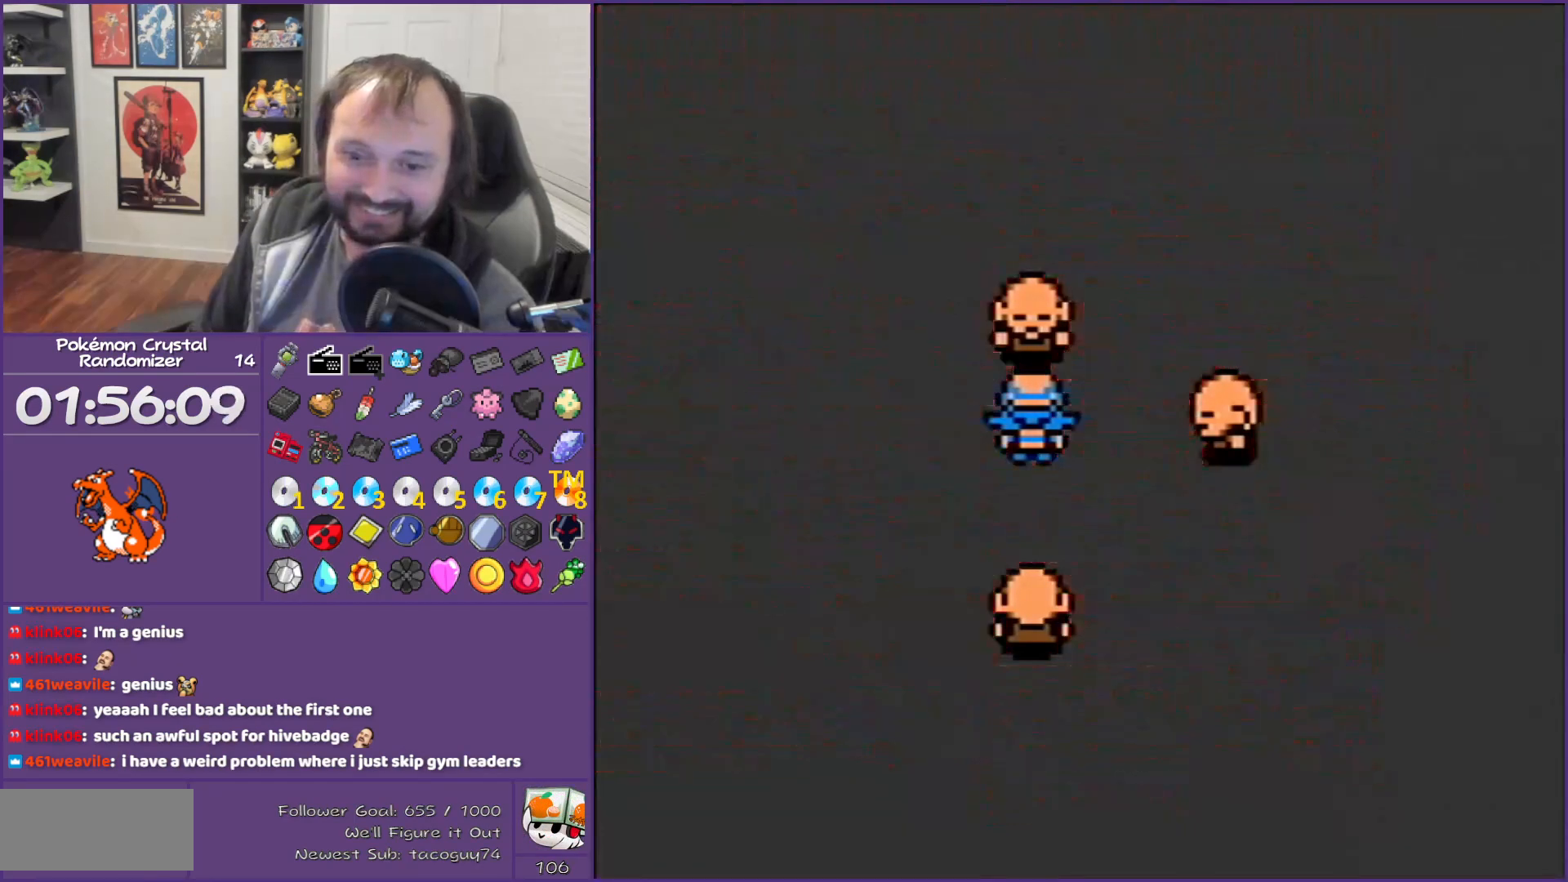
{"buttons": ["B"], "events": []}
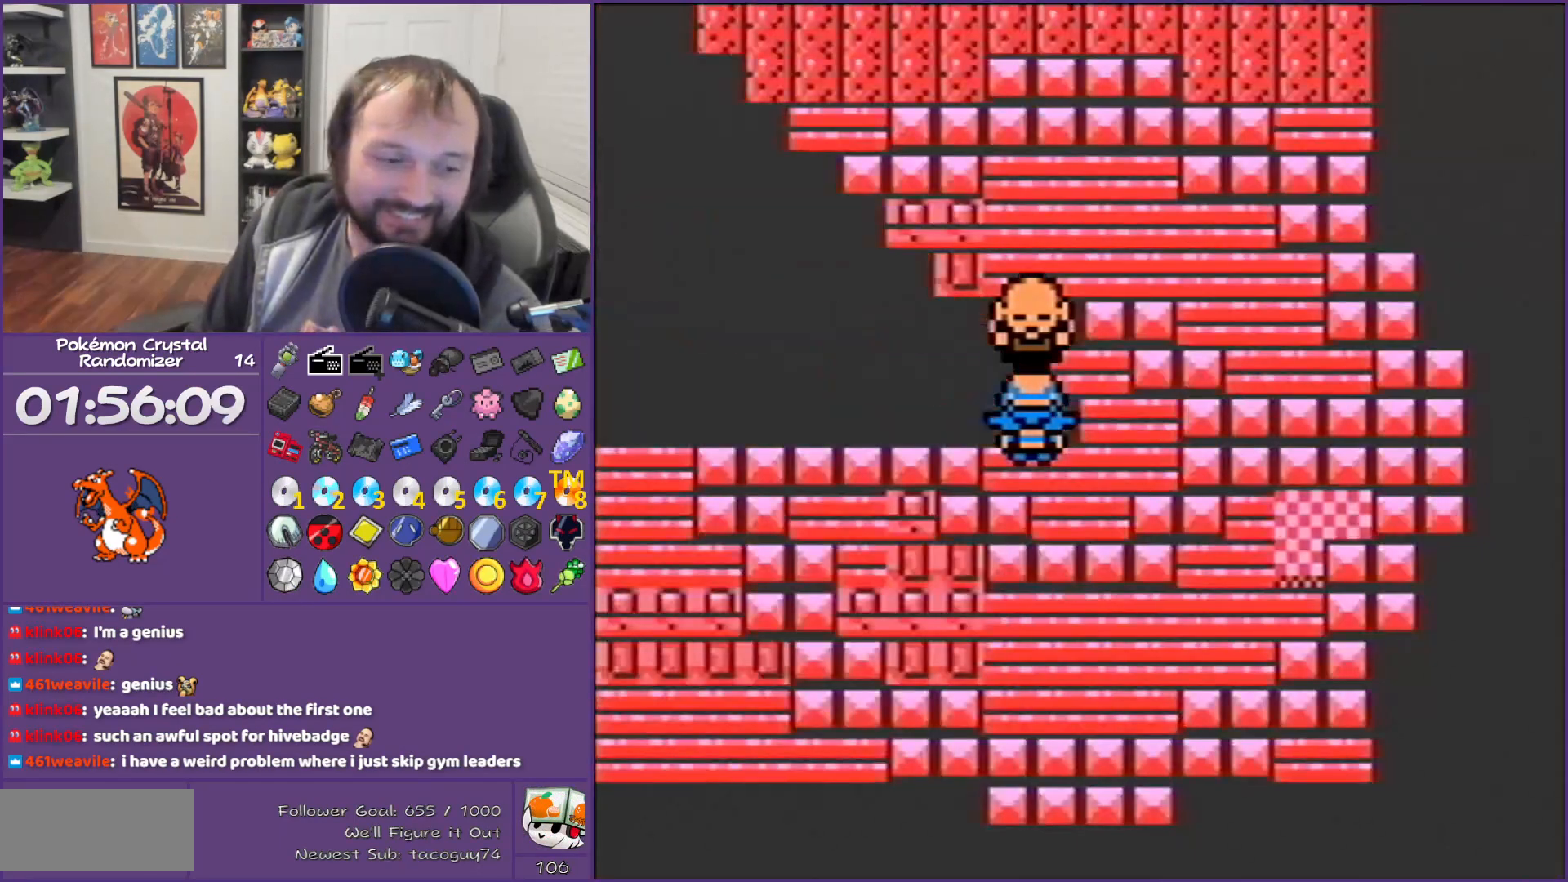
{"buttons": ["B"], "events": []}
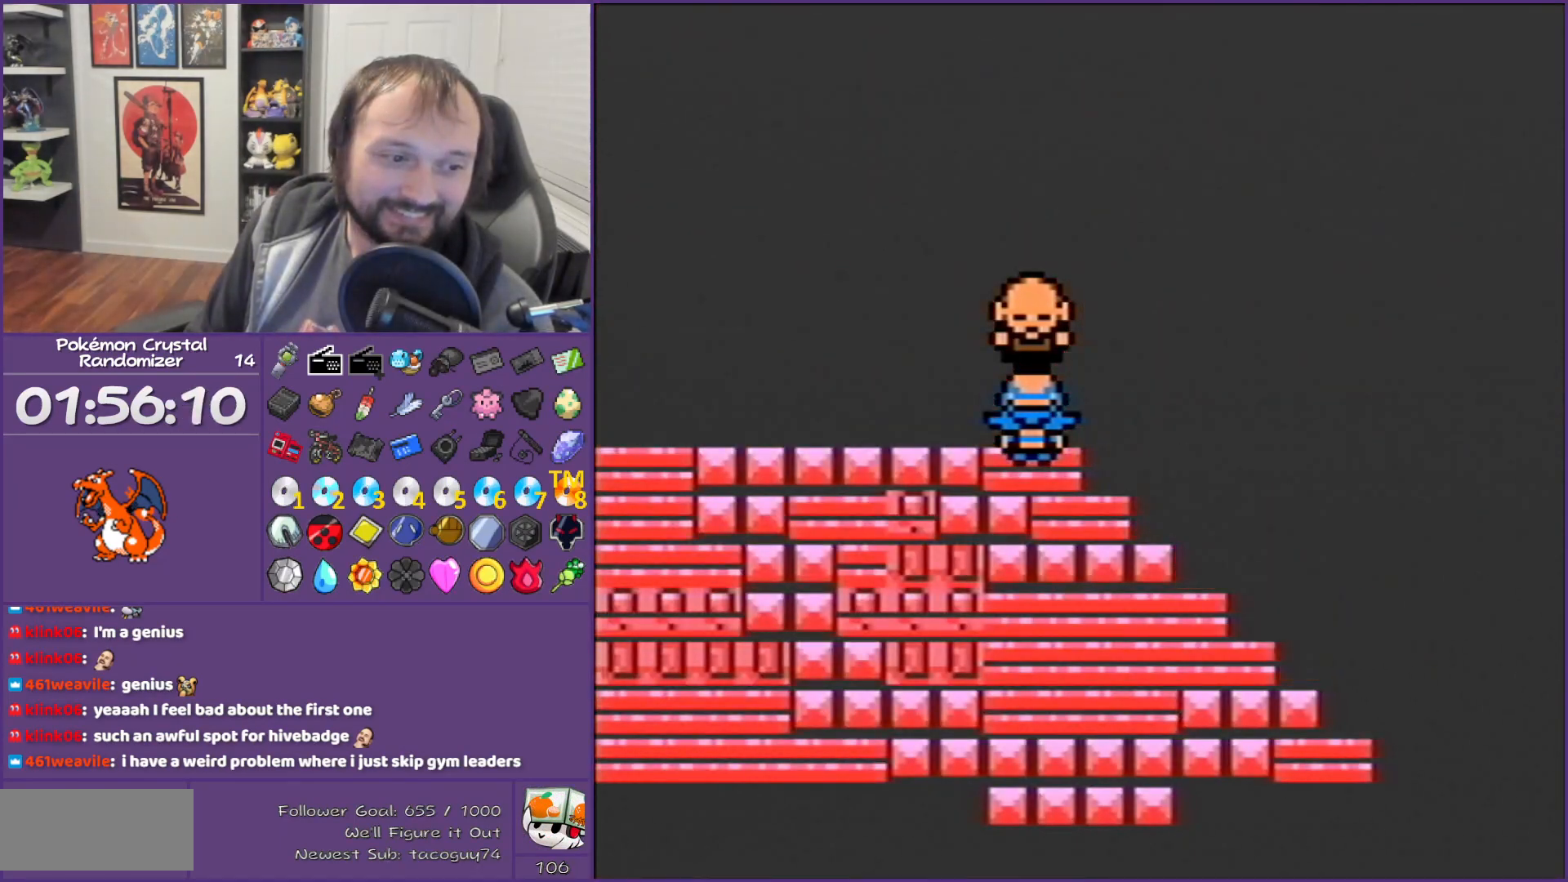
{"buttons": ["B"], "events": []}
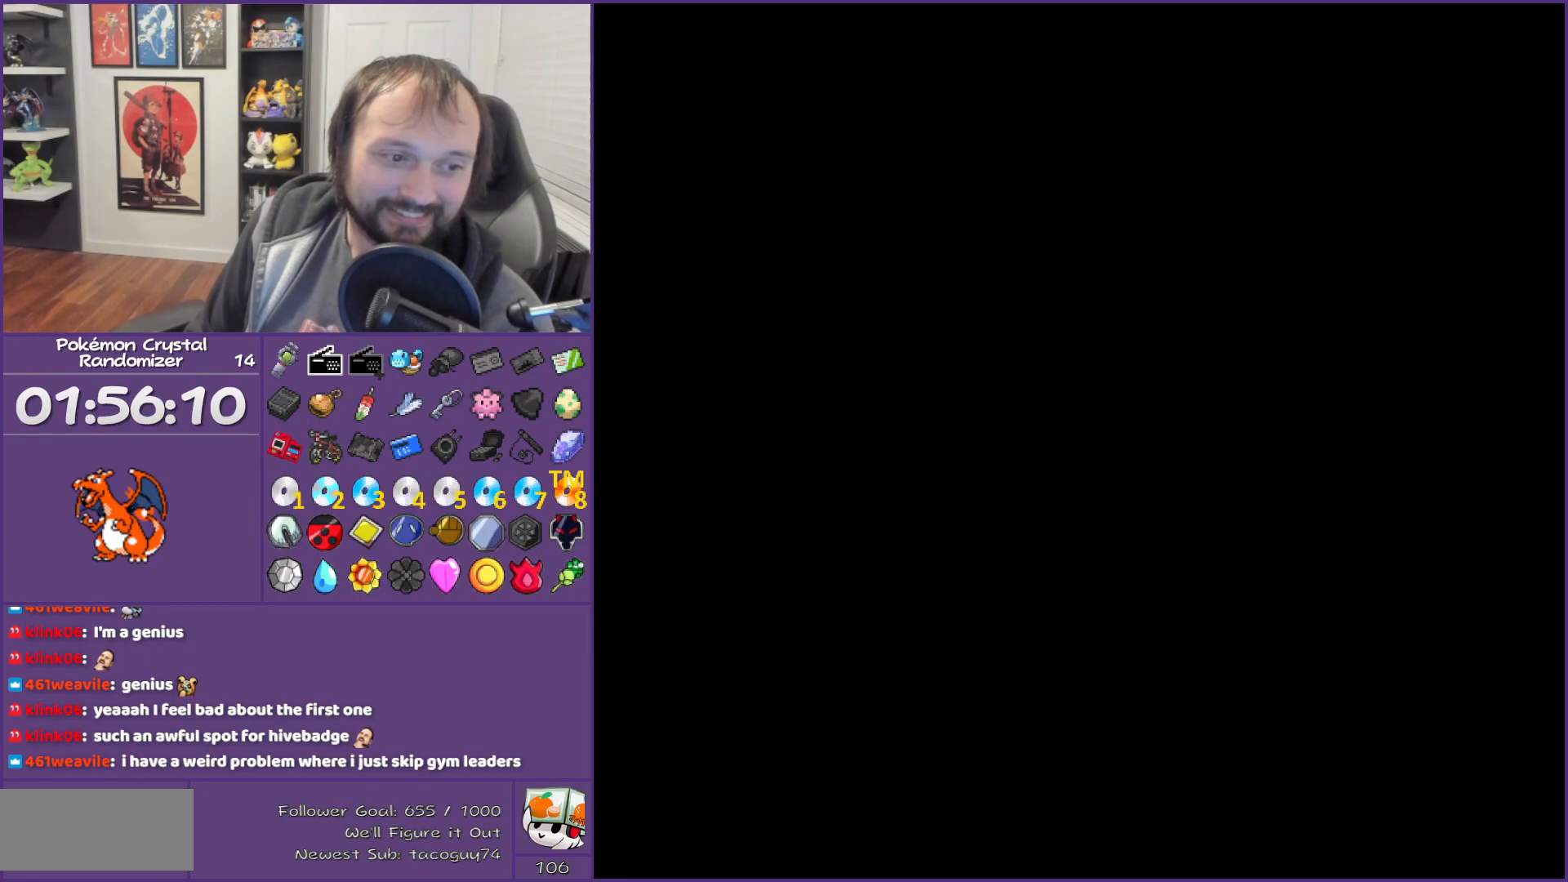
{"buttons": ["B"], "events": []}
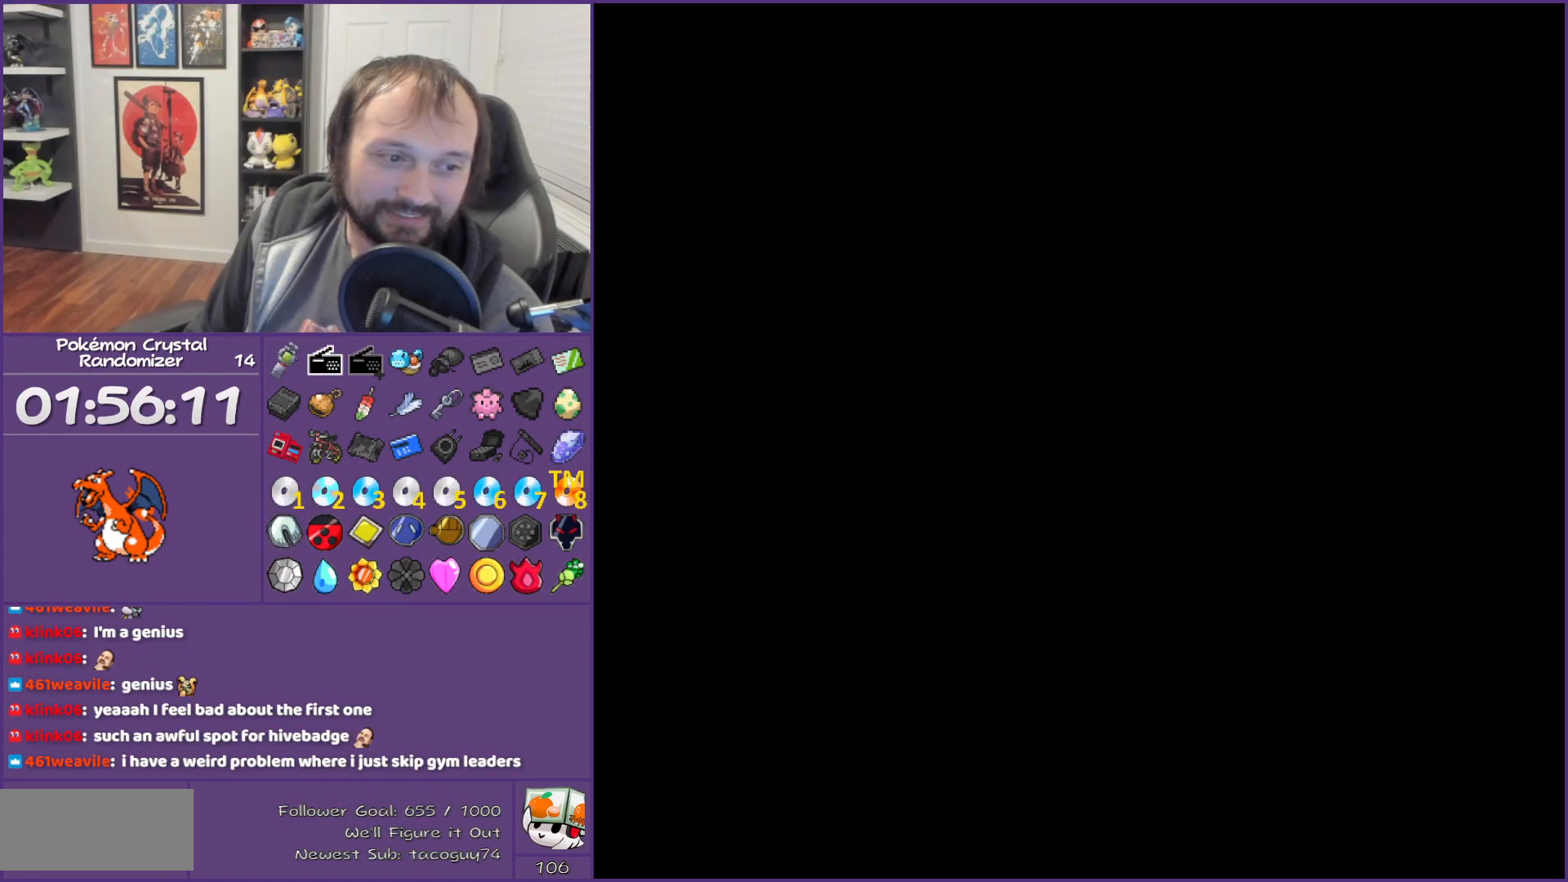
{"buttons": ["B"], "events": []}
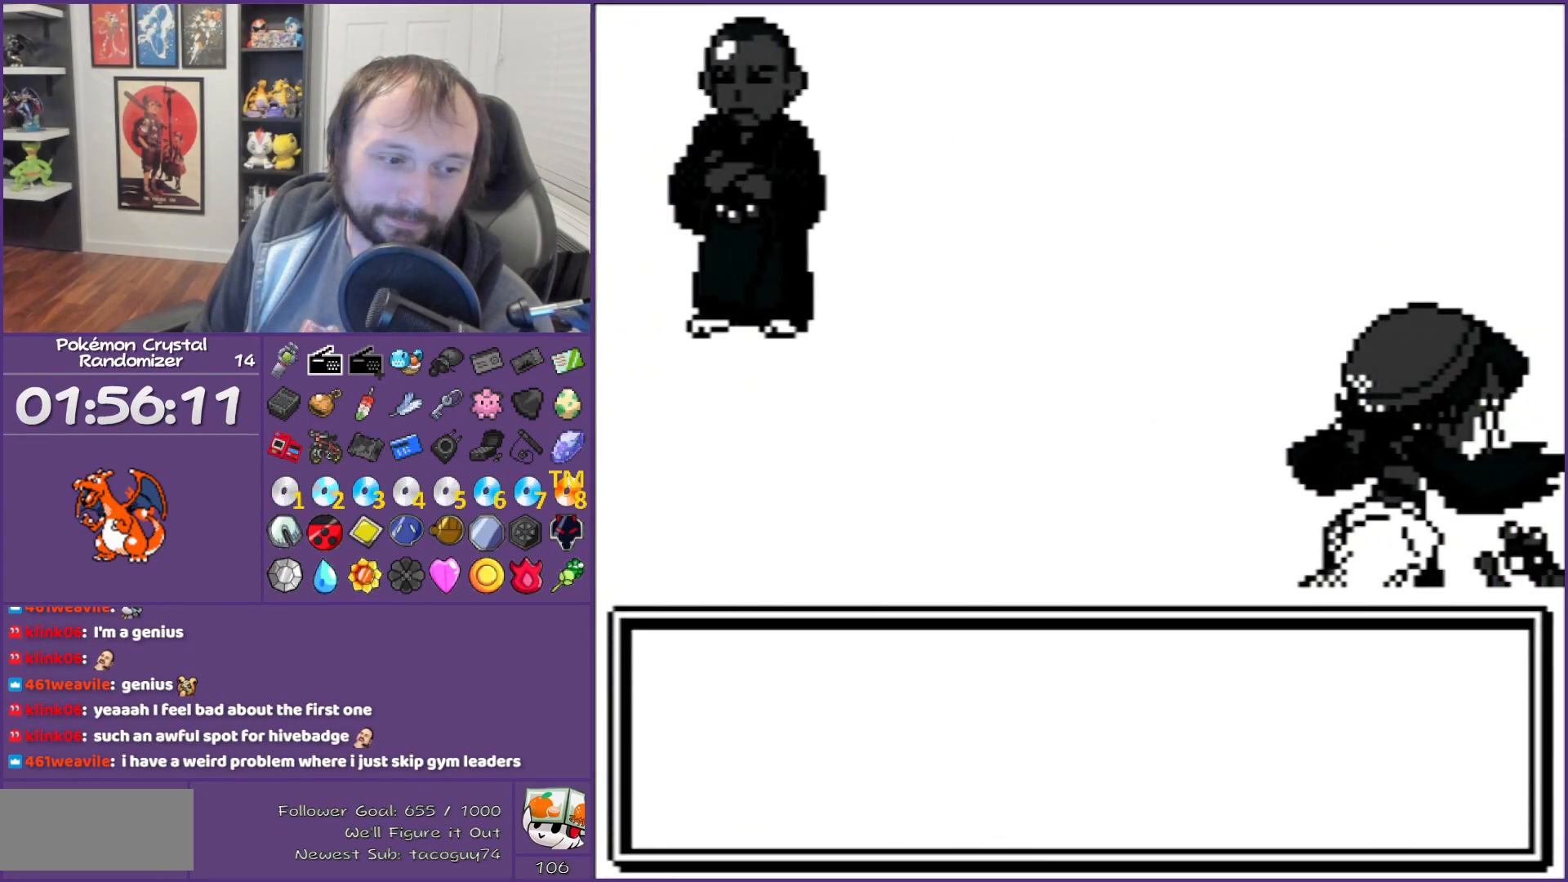
{"buttons": ["B"], "events": []}
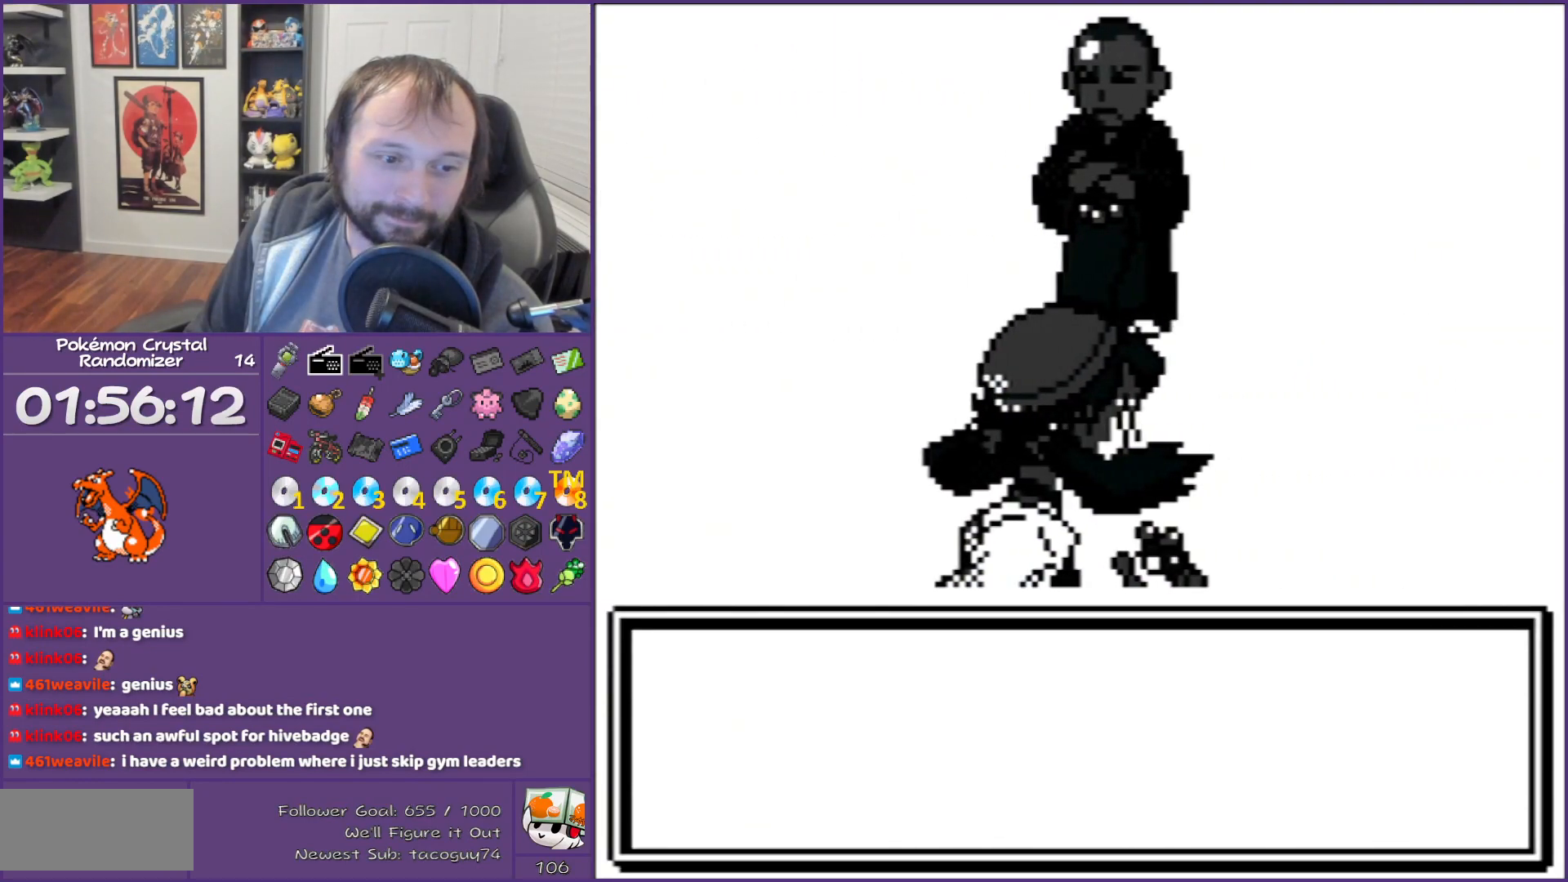
{"buttons": ["B"], "events": []}
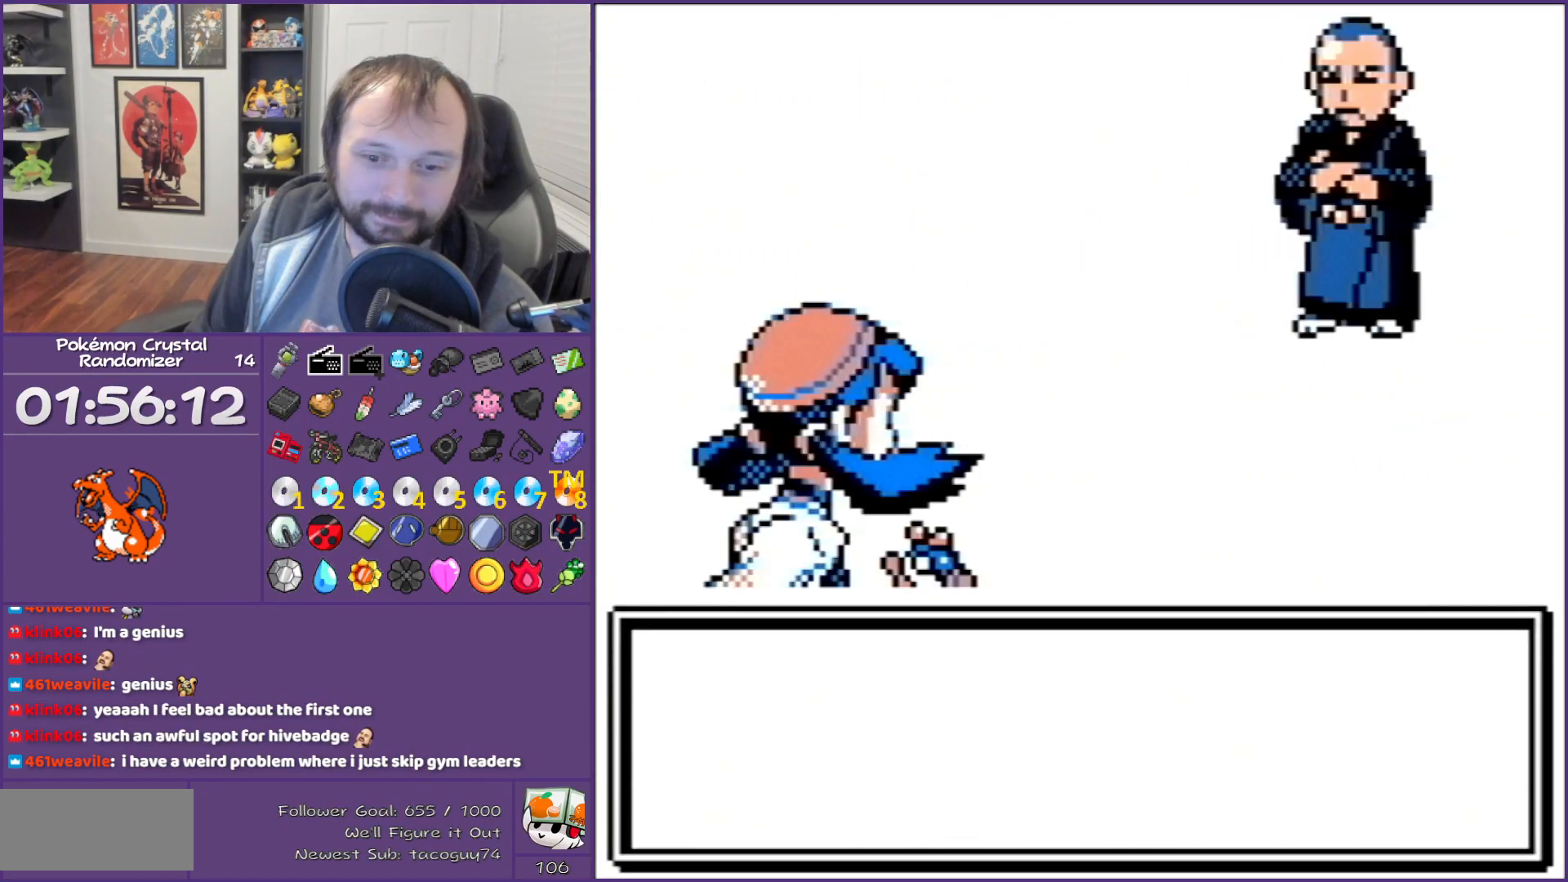
{"buttons": ["B"], "events": []}
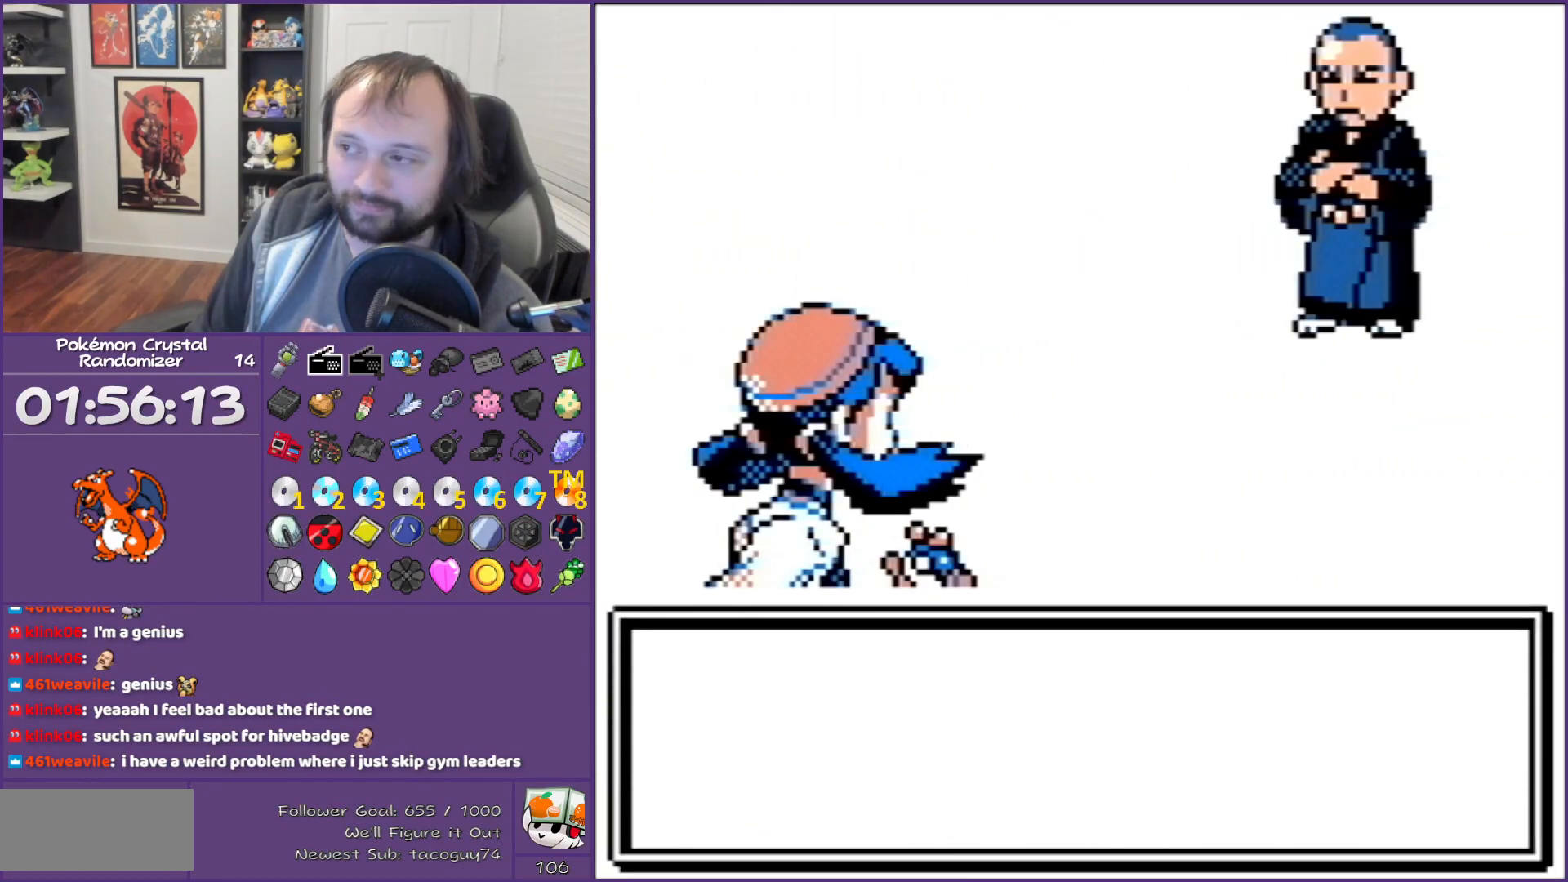
{"buttons": ["B"], "events": []}